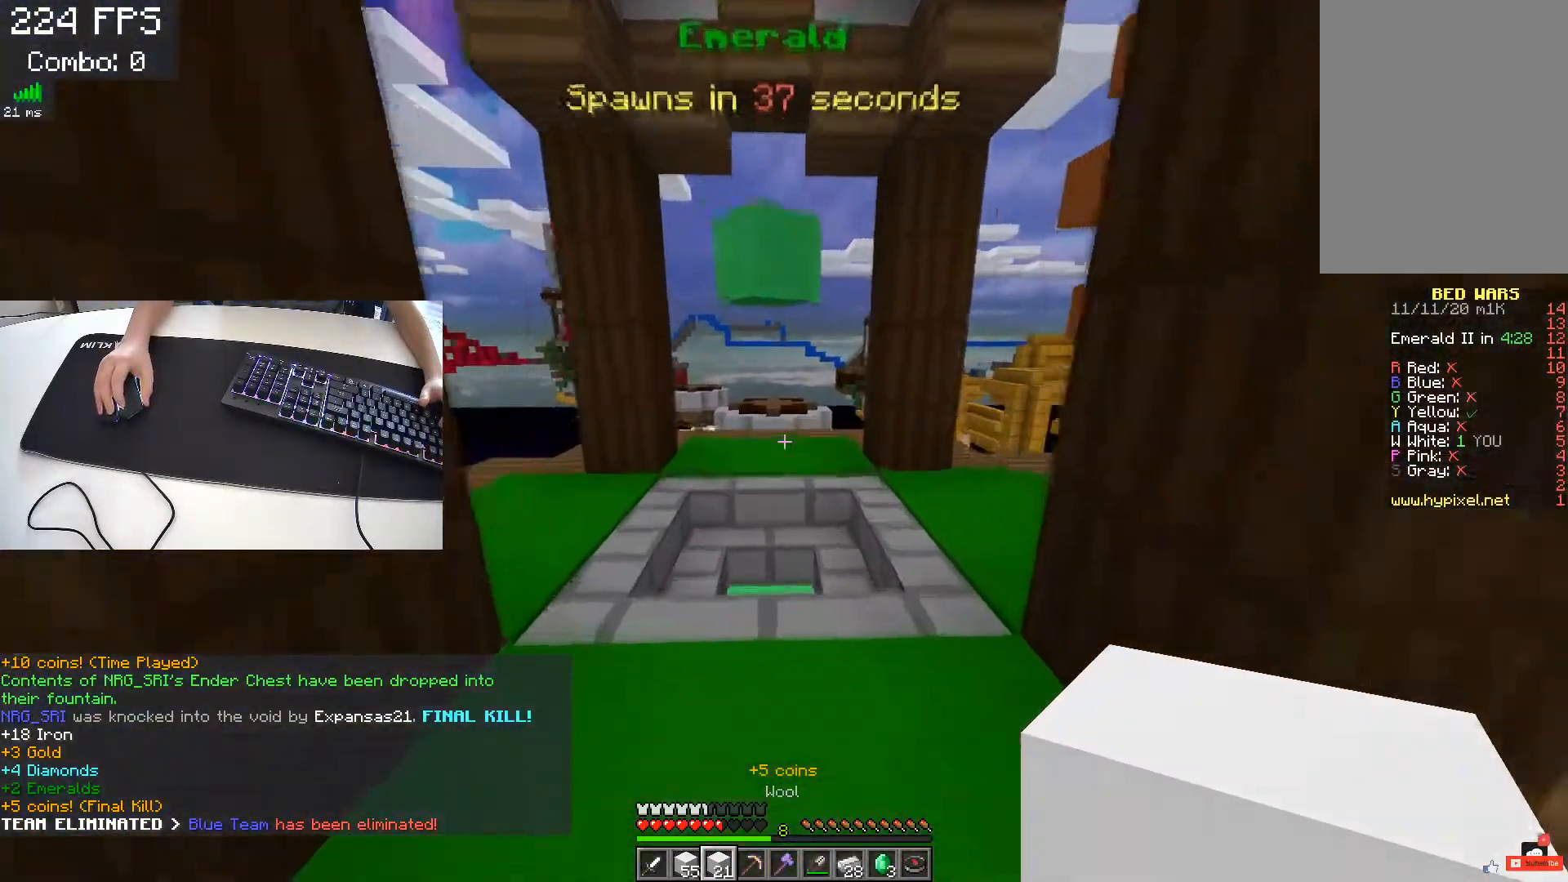
Gameplay with keyboard; each line is a JSON object with the keys held at the frame after it. "events" lists presses ("down") and releases ("up") of "a", "d", "s", "space" and "w" between this image and that frame as [ms after this image, input, new state], when the widget could be followed in between. No other keys are recorded. Mouse input is not recorded.
{"keys": ["w"], "events": []}
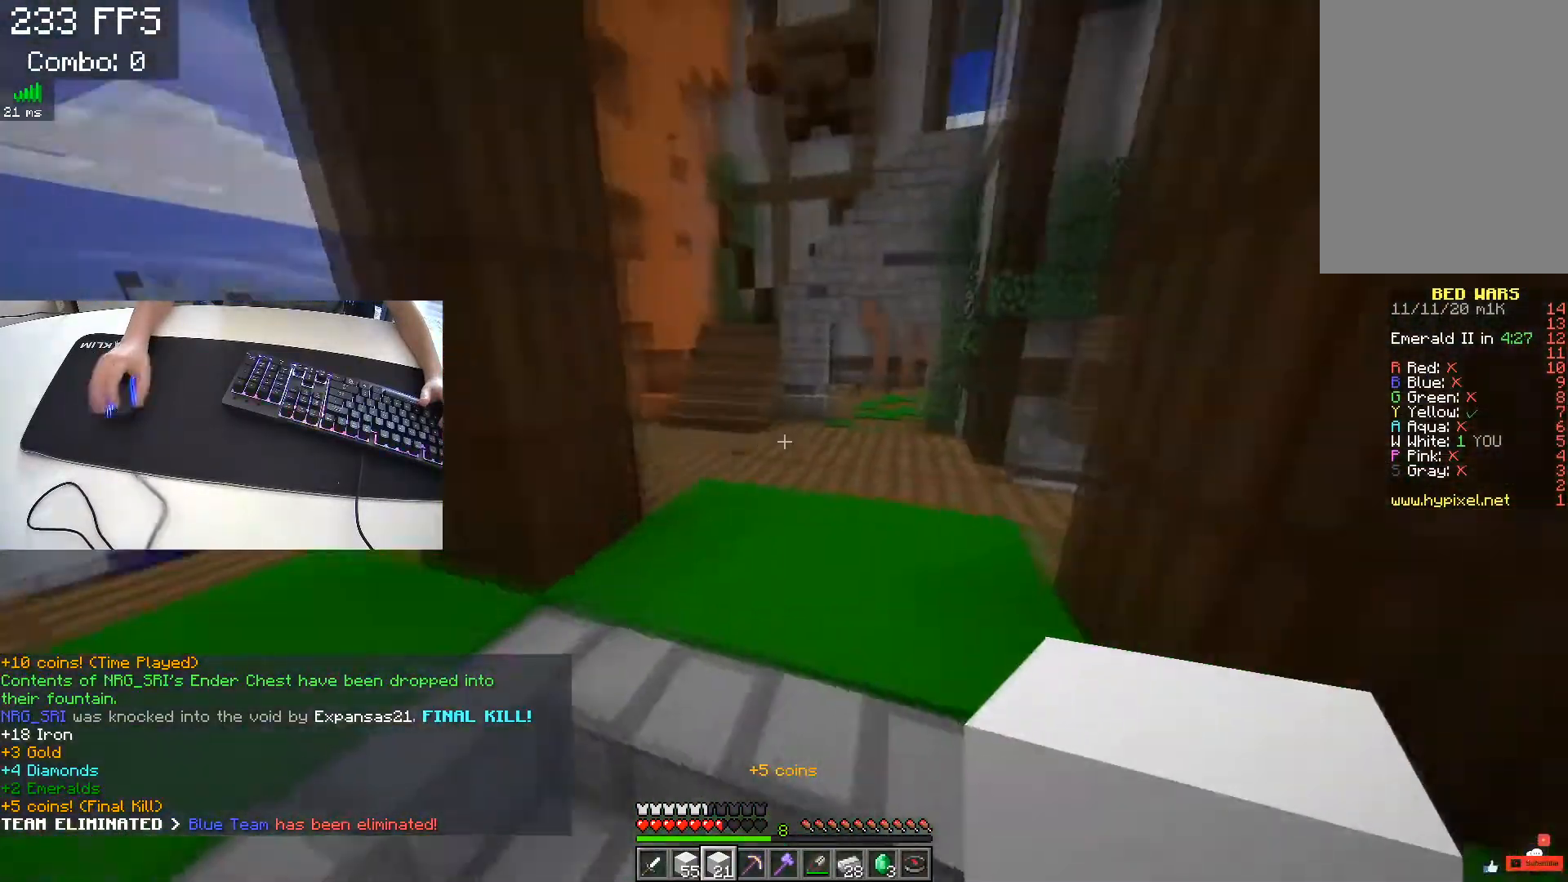
{"keys": [], "events": [[217, "d", "down"], [317, "w", "up"], [400, "d", "up"]]}
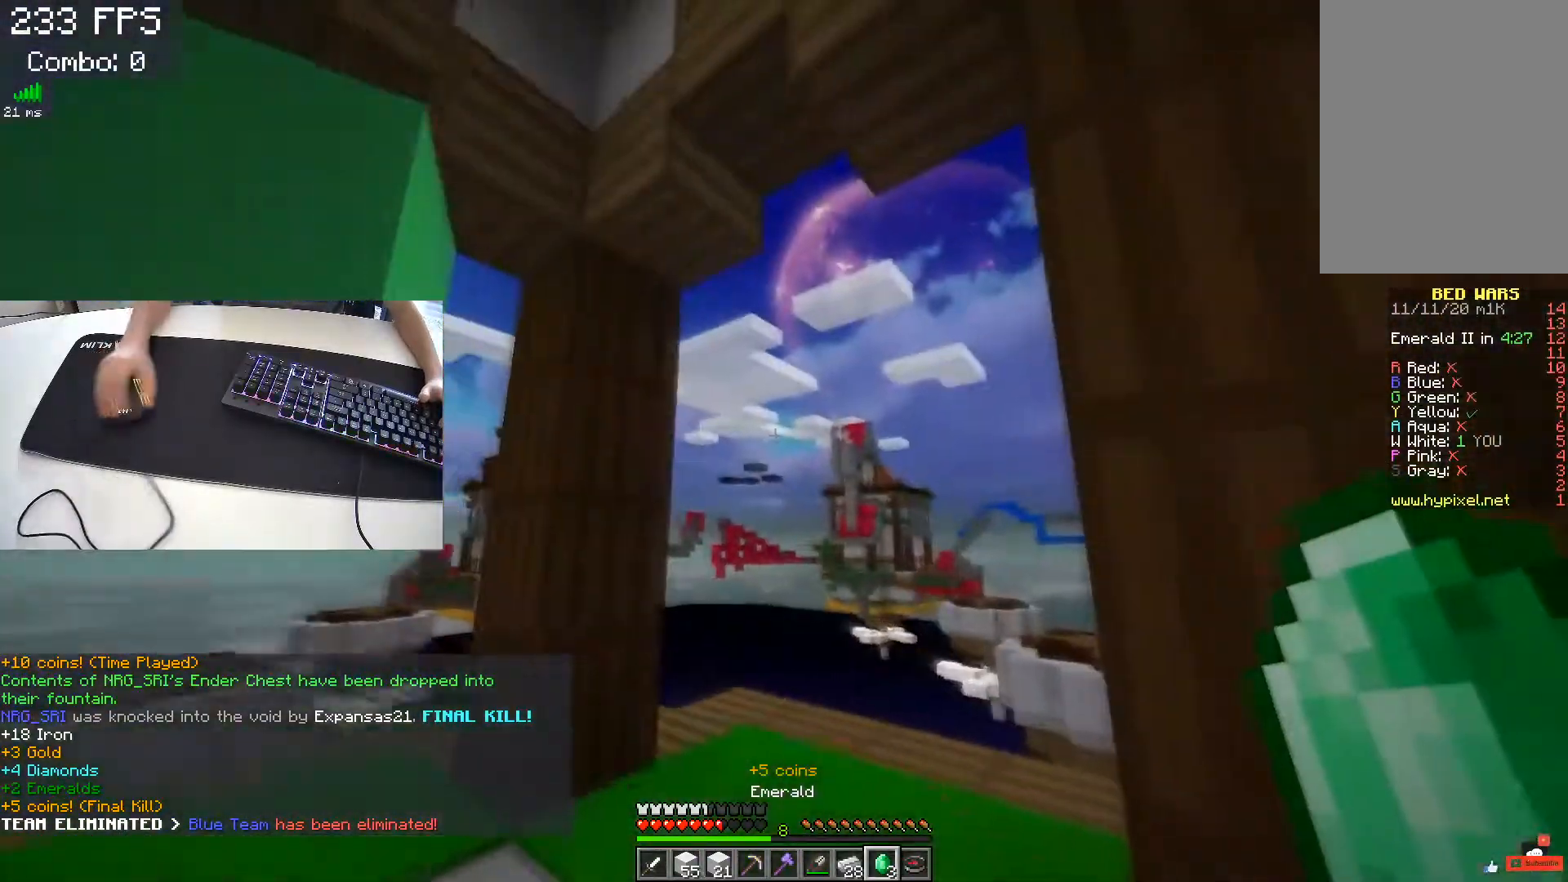
{"keys": ["w"], "events": [[350, "w", "down"]]}
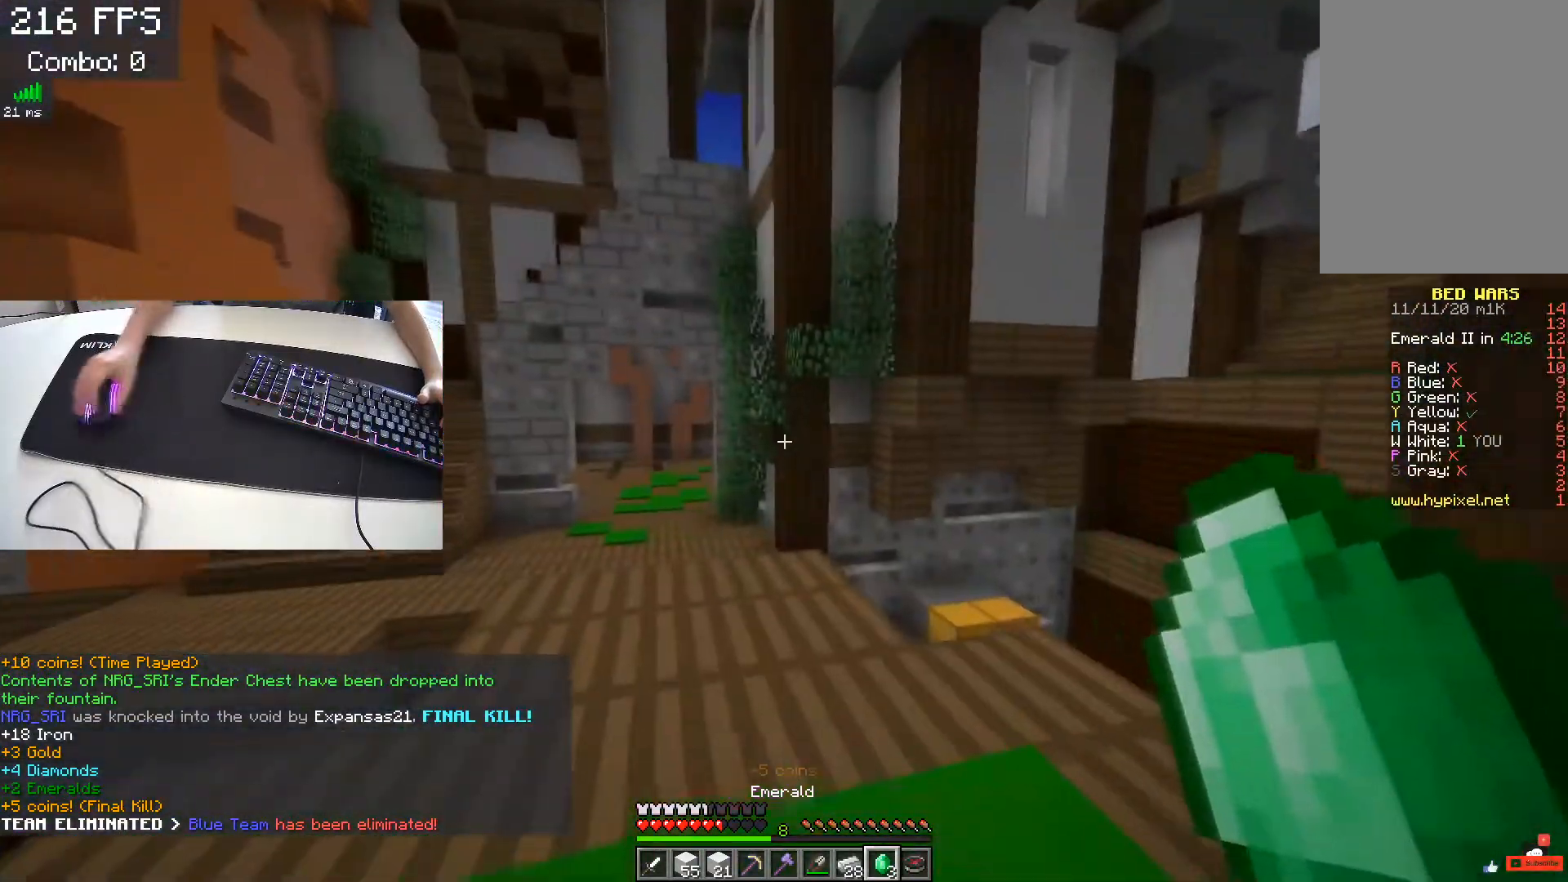
{"keys": ["w"], "events": []}
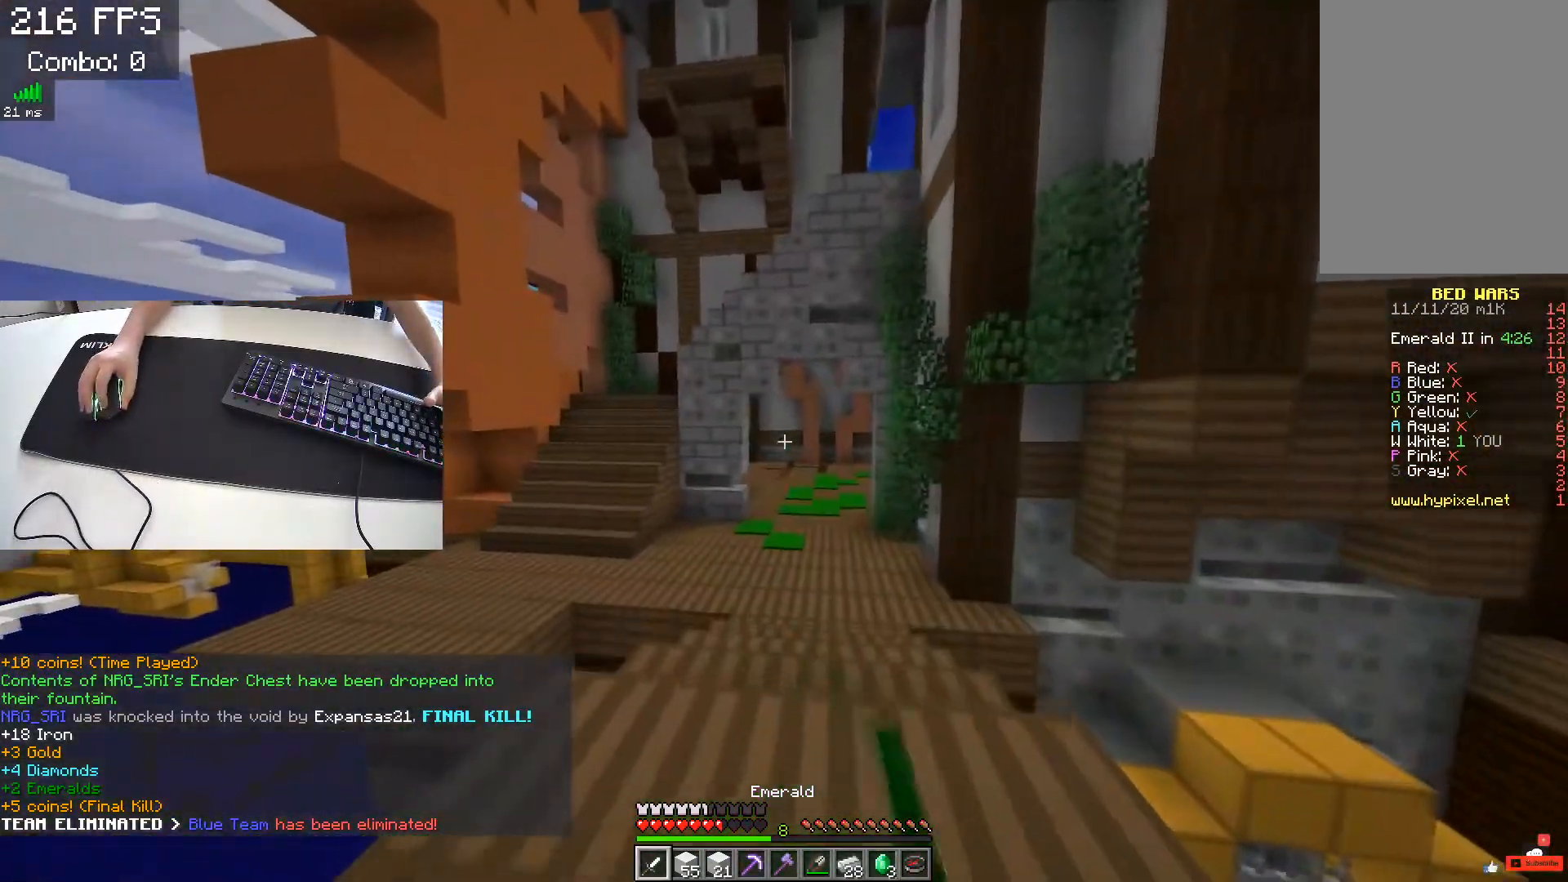
{"keys": ["w"], "events": []}
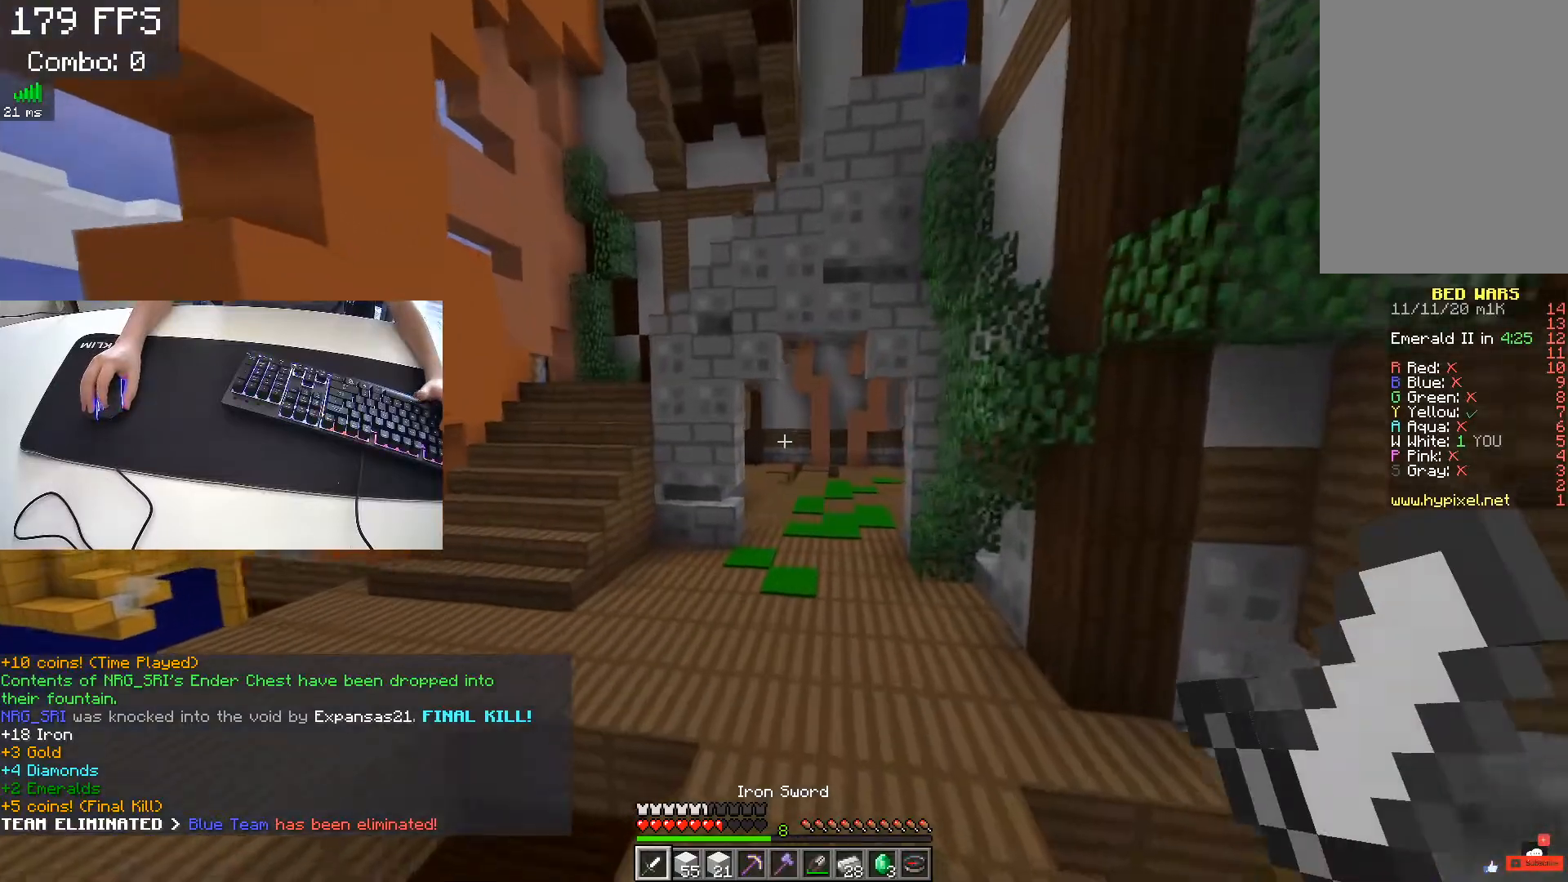
{"keys": ["space", "w"], "events": [[167, "space", "down"]]}
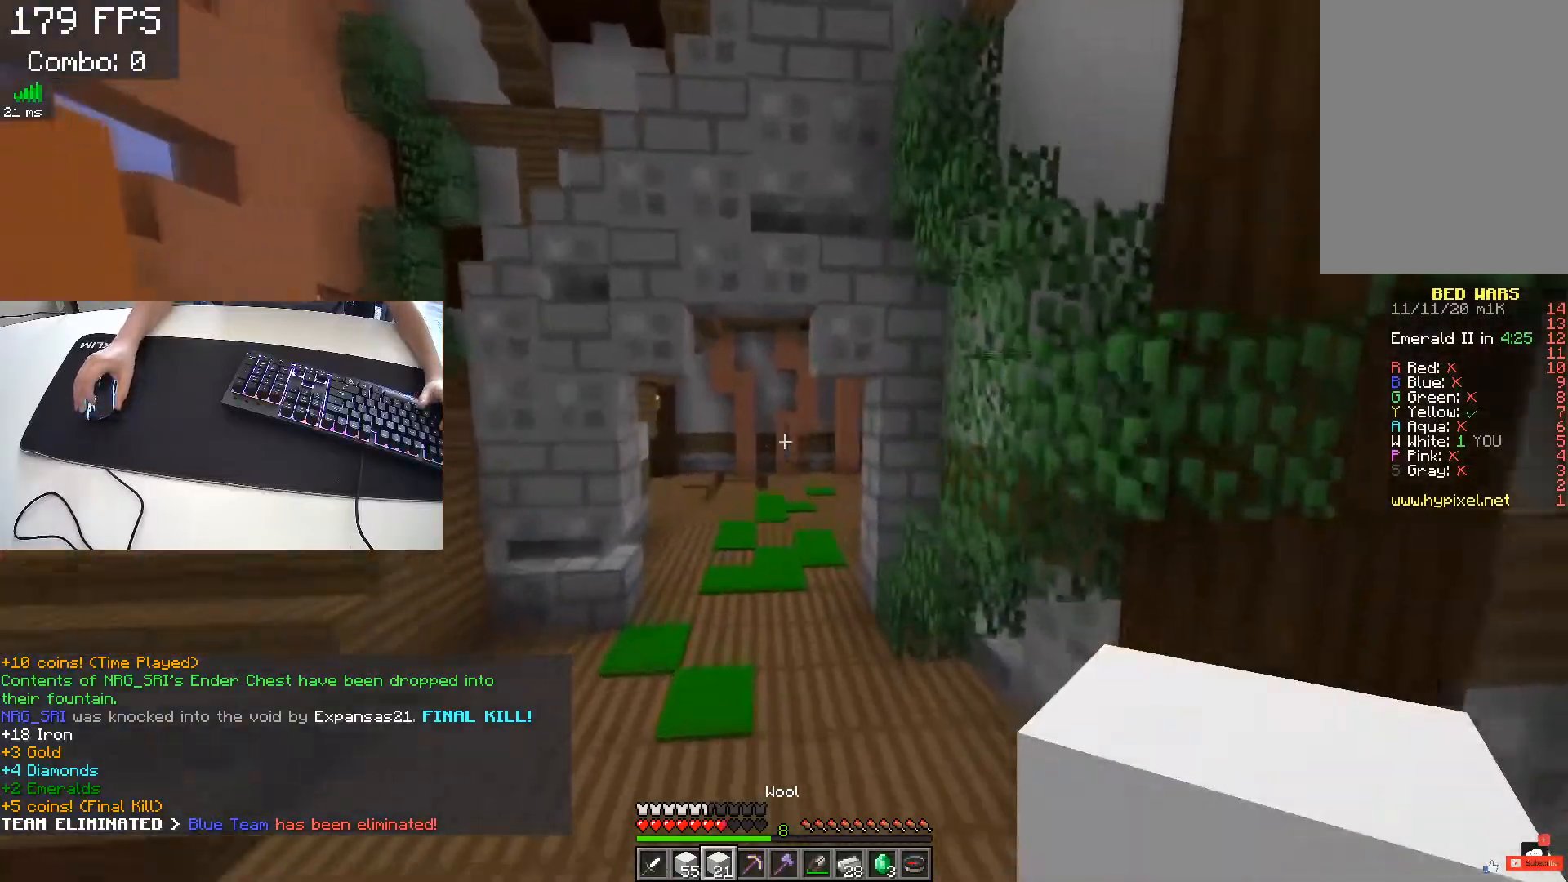
{"keys": ["space", "w"], "events": []}
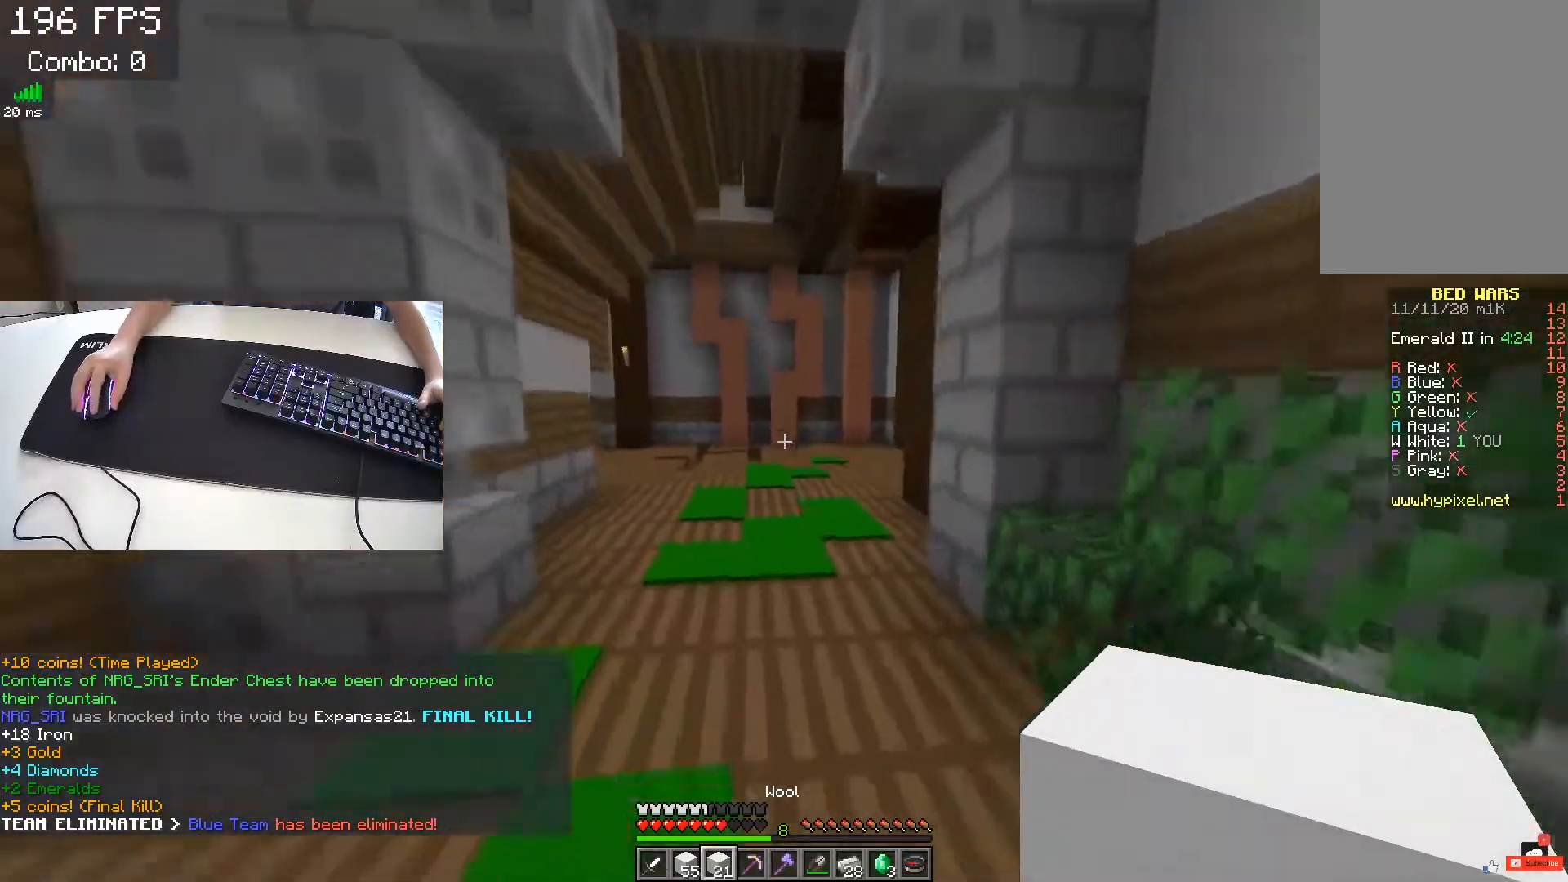
{"keys": ["space", "w"], "events": []}
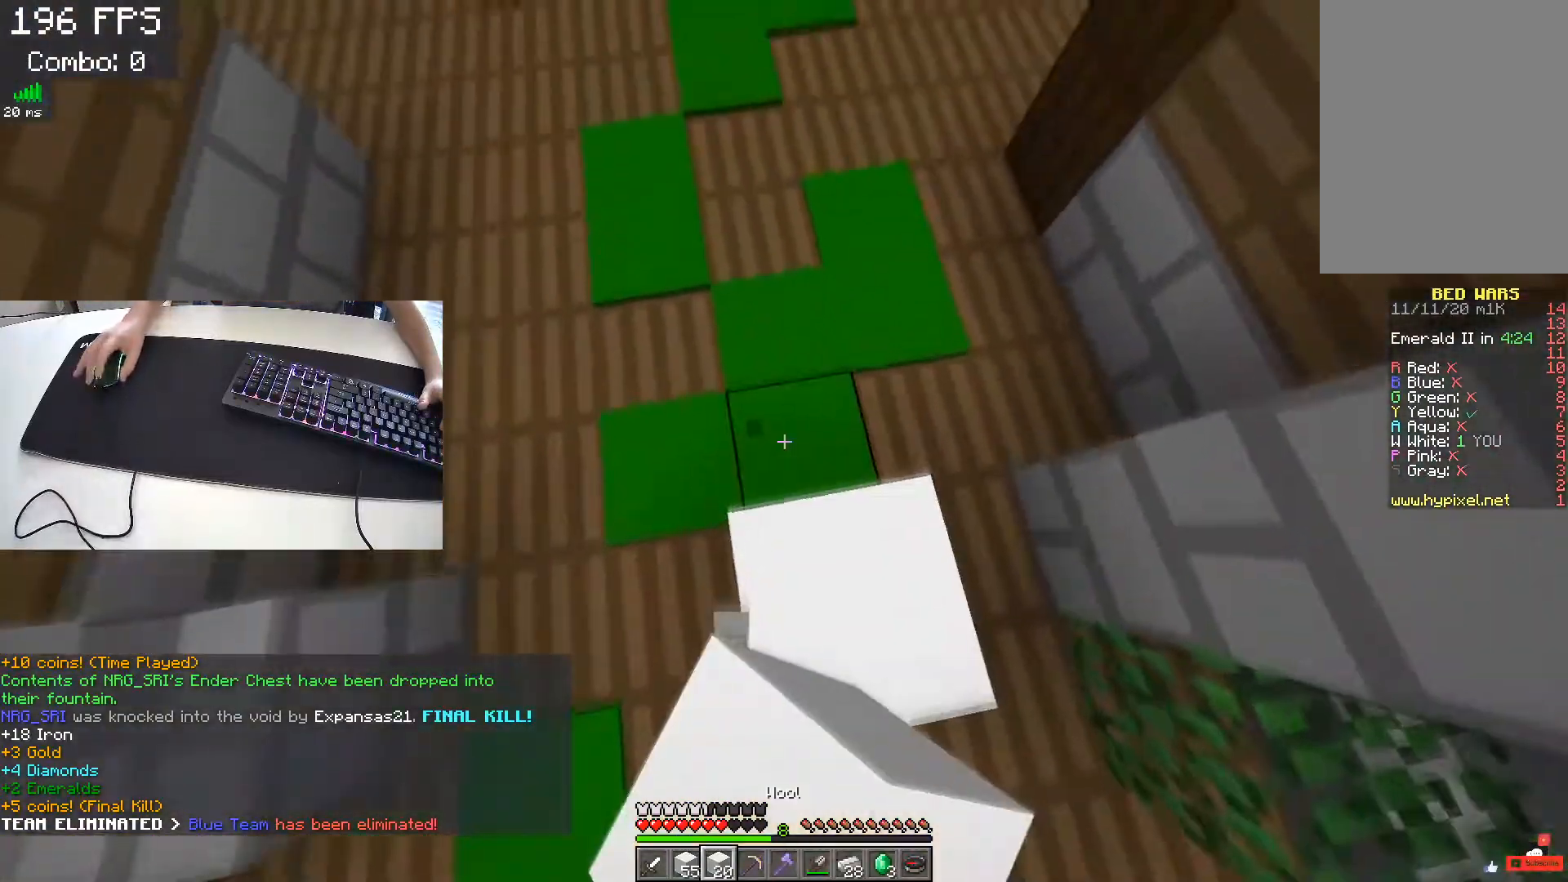
{"keys": ["w"], "events": [[450, "space", "up"]]}
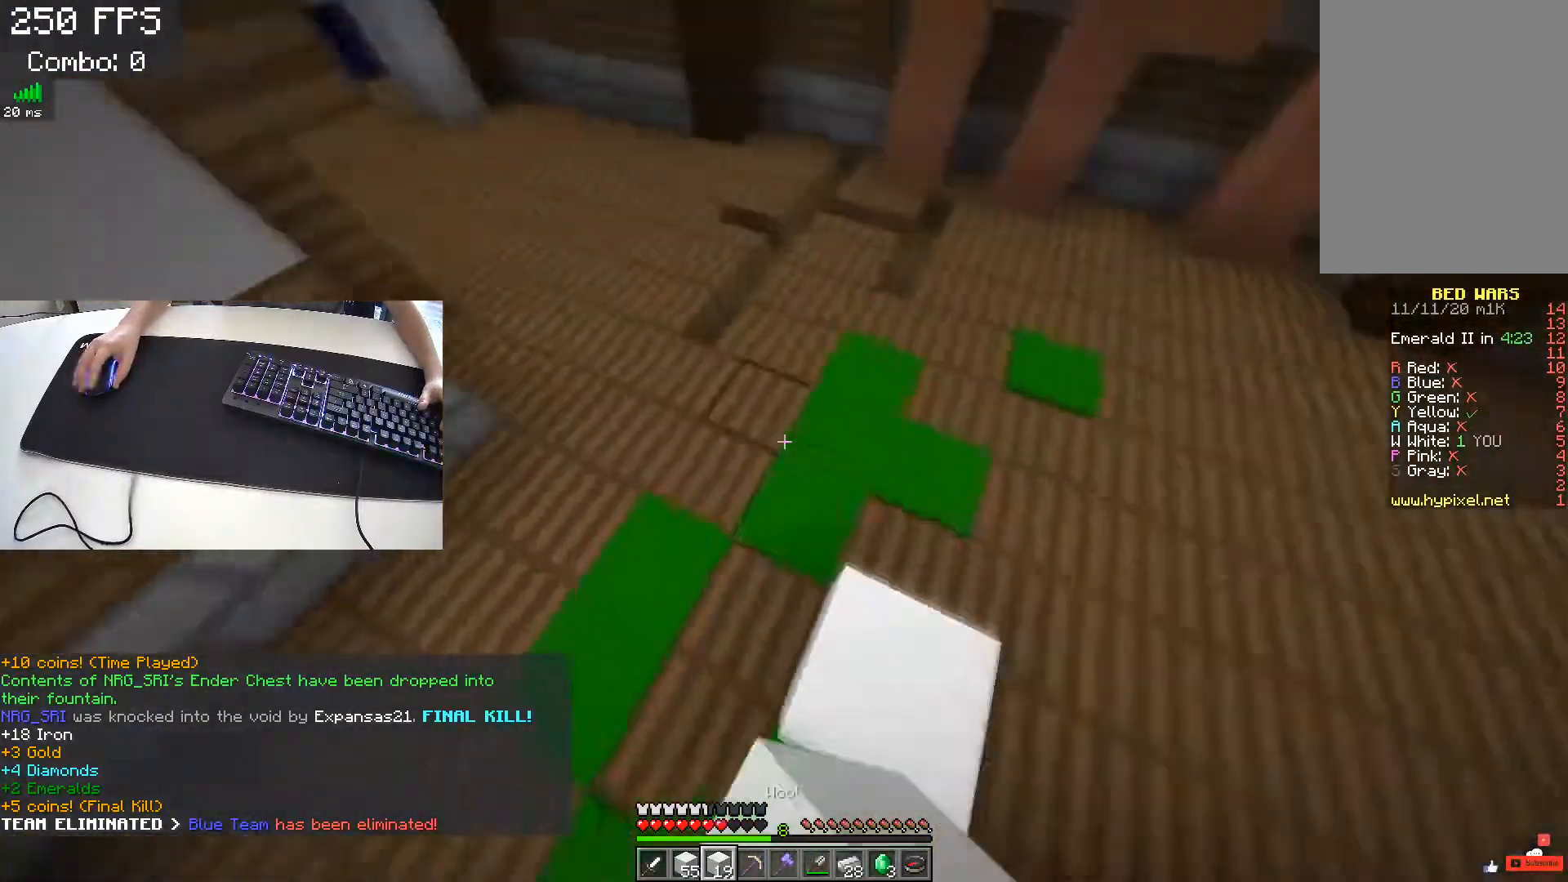
{"keys": ["w"], "events": []}
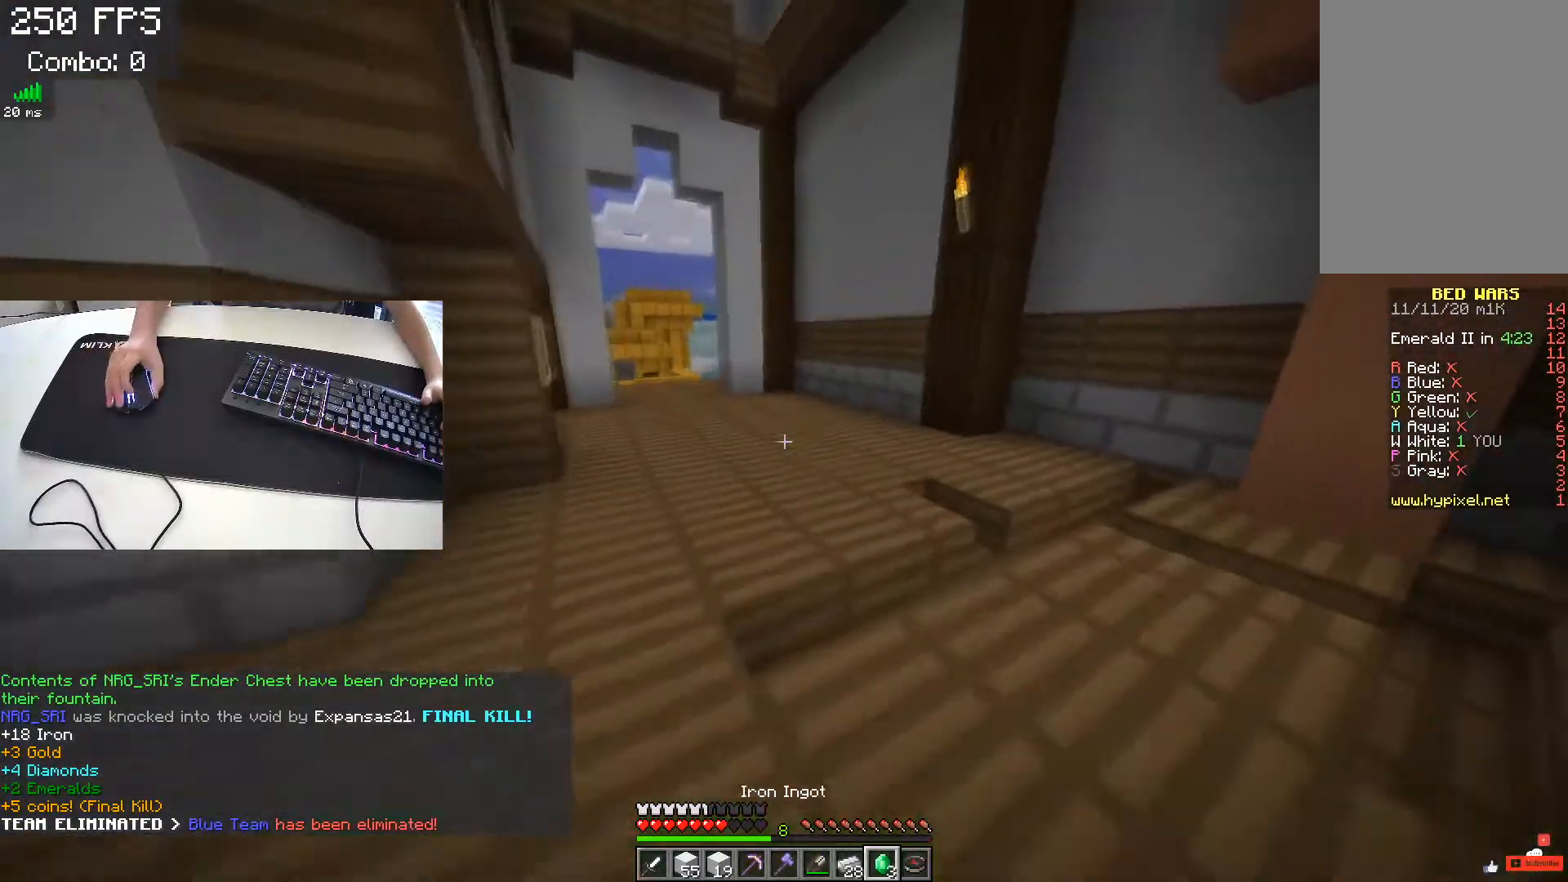
{"keys": ["w"], "events": []}
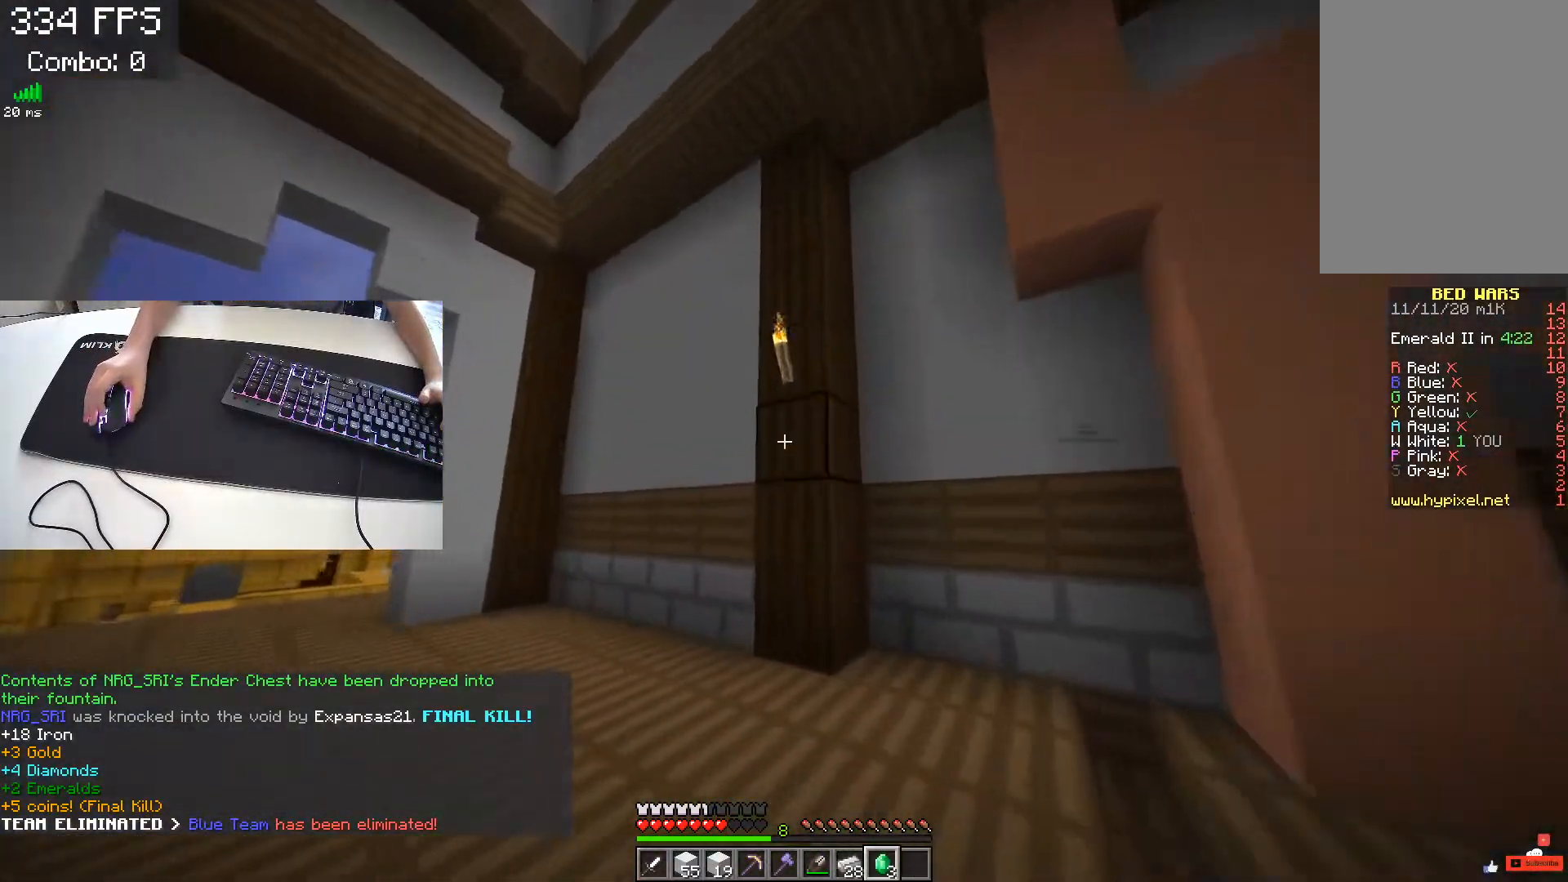
{"keys": ["space", "w"], "events": [[483, "space", "down"]]}
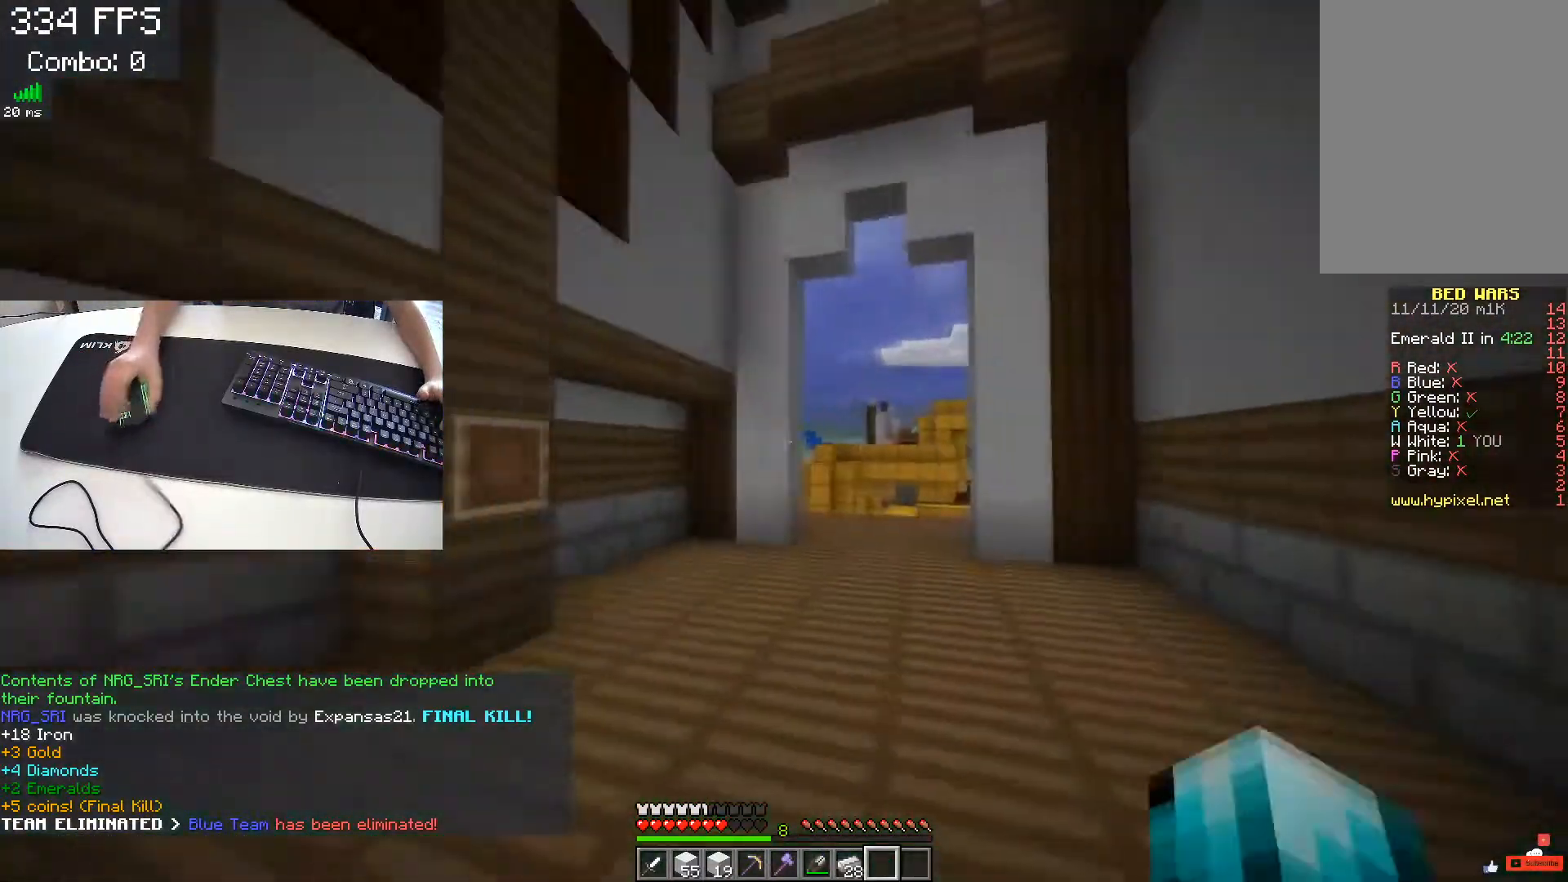
{"keys": ["w"], "events": [[167, "space", "up"]]}
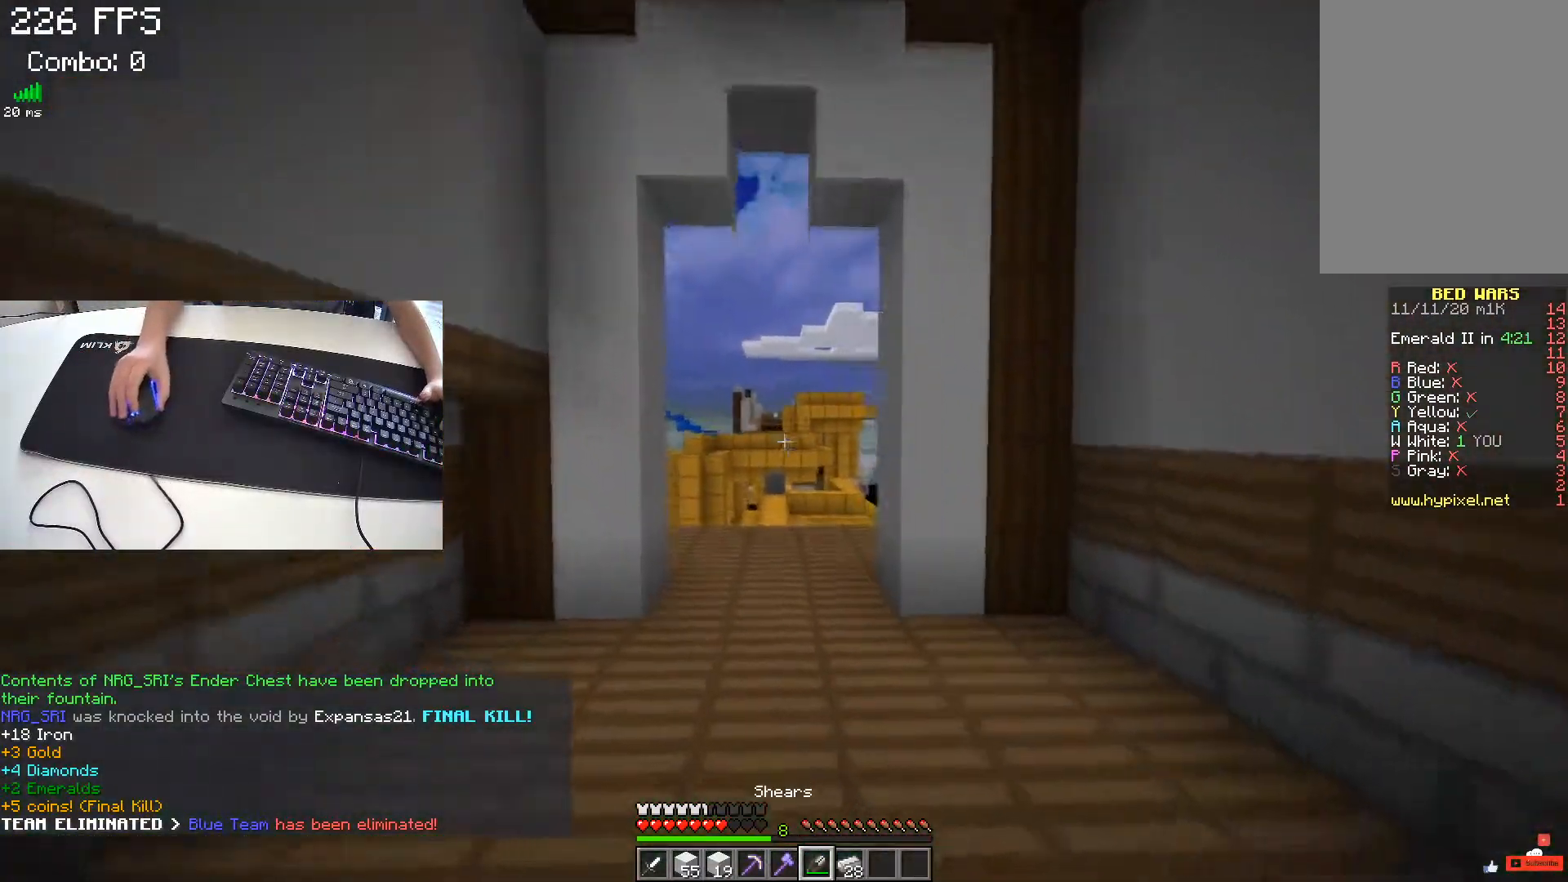
{"keys": ["w"], "events": [[17, "space", "down"], [250, "space", "up"]]}
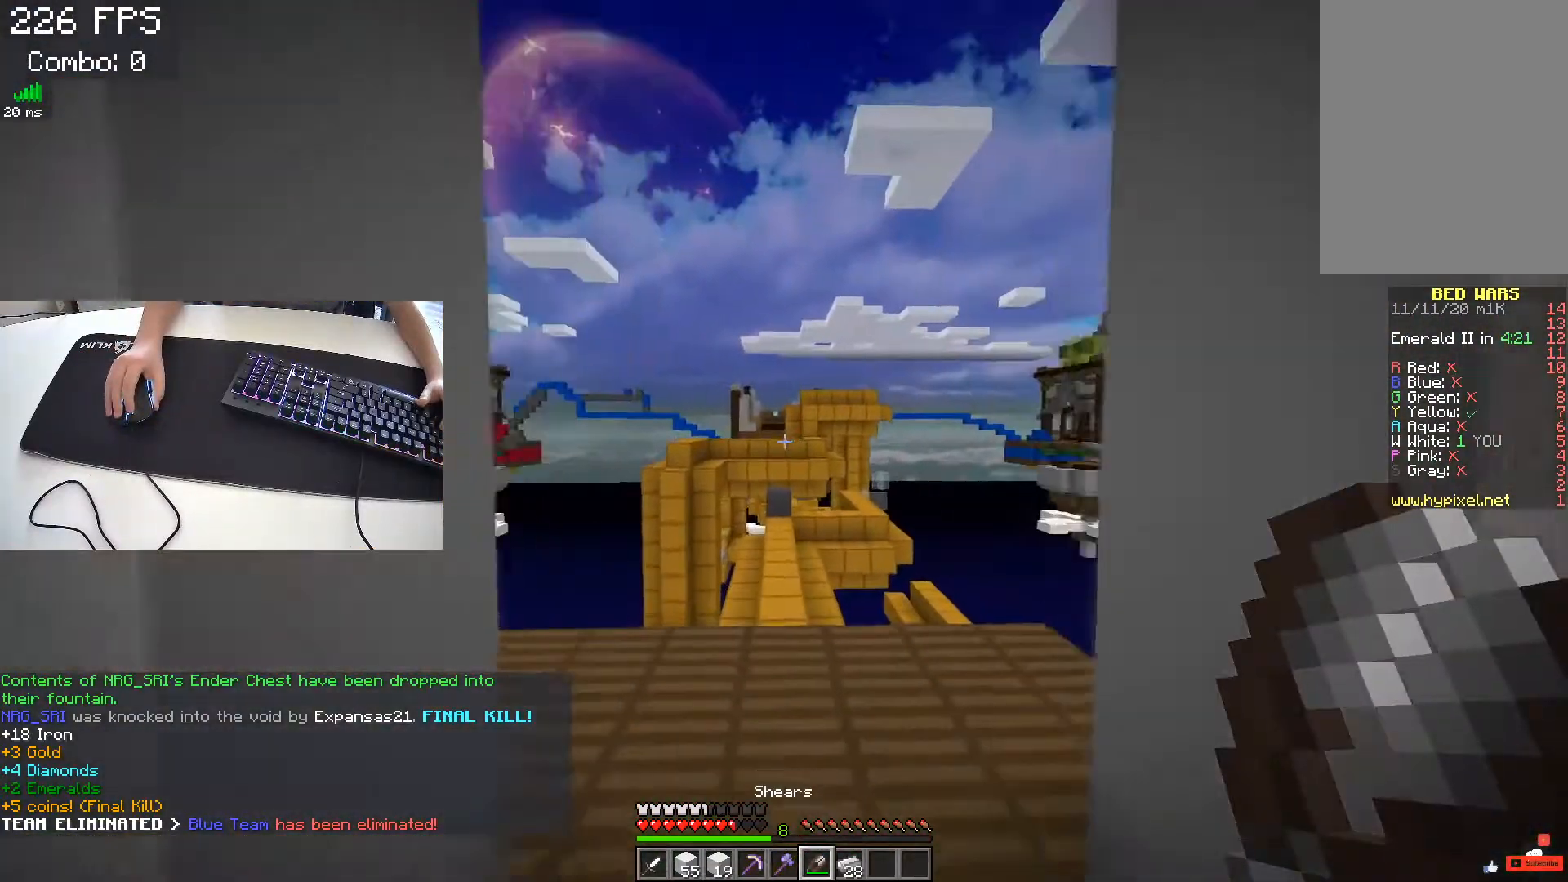
{"keys": [], "events": [[283, "w", "up"]]}
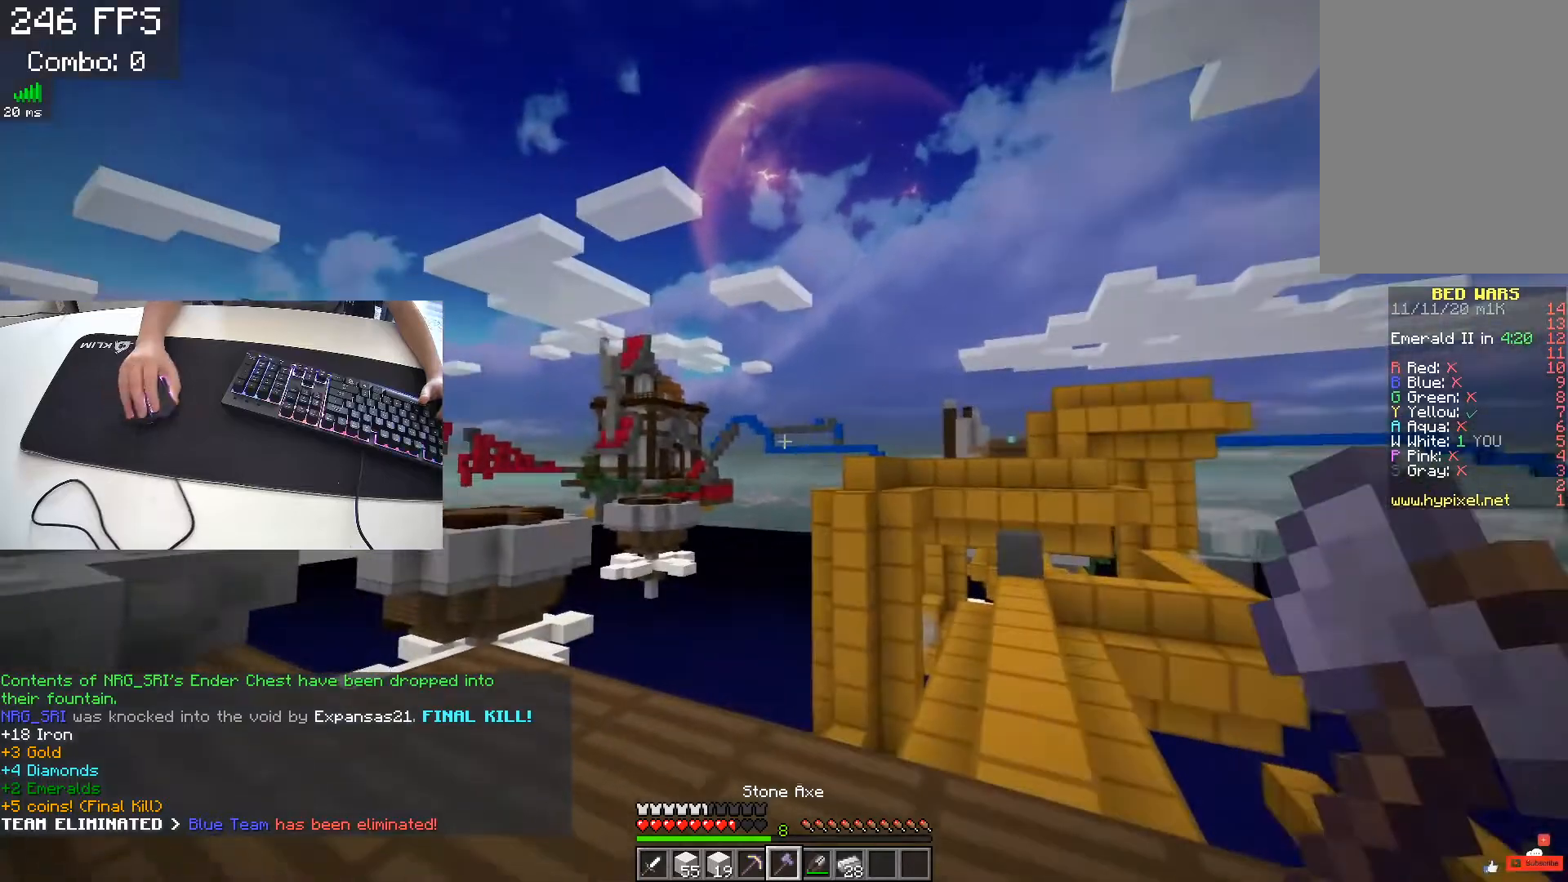
{"keys": [], "events": []}
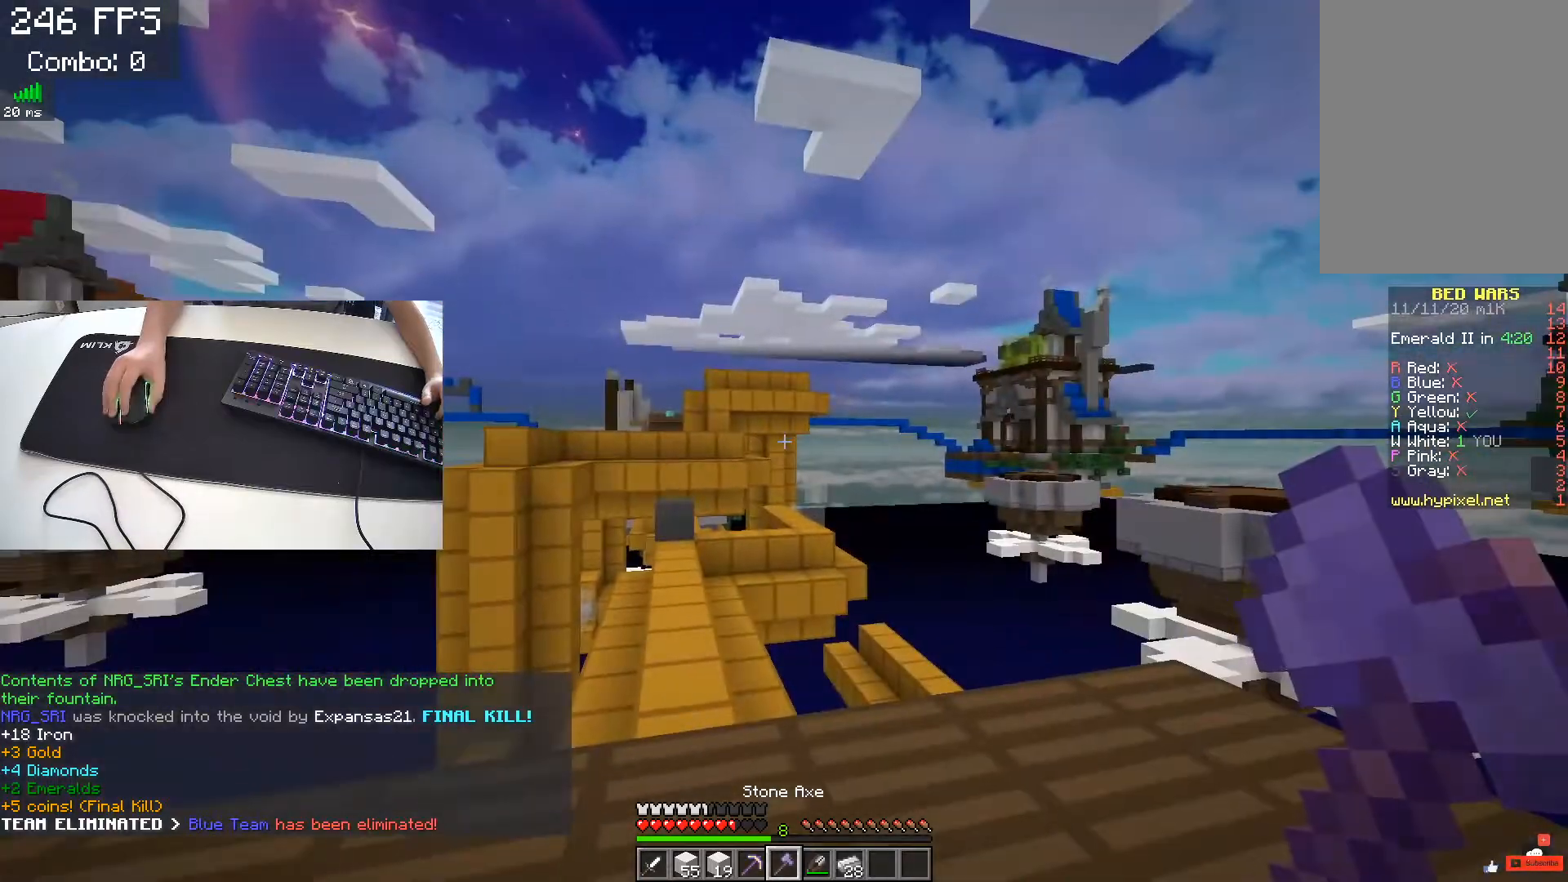
{"keys": [], "events": []}
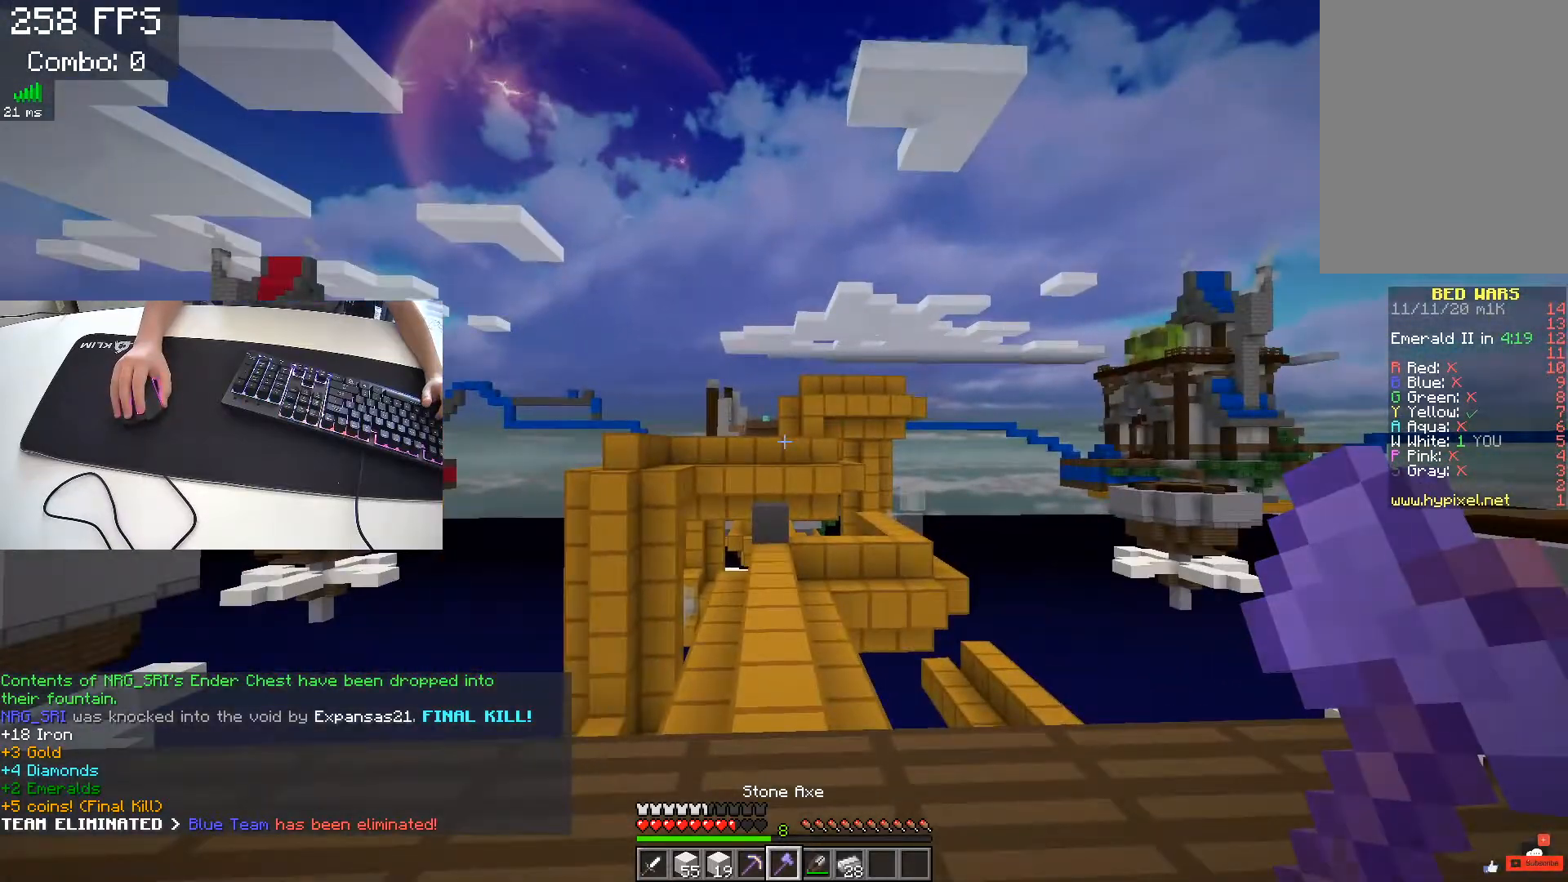
{"keys": [], "events": []}
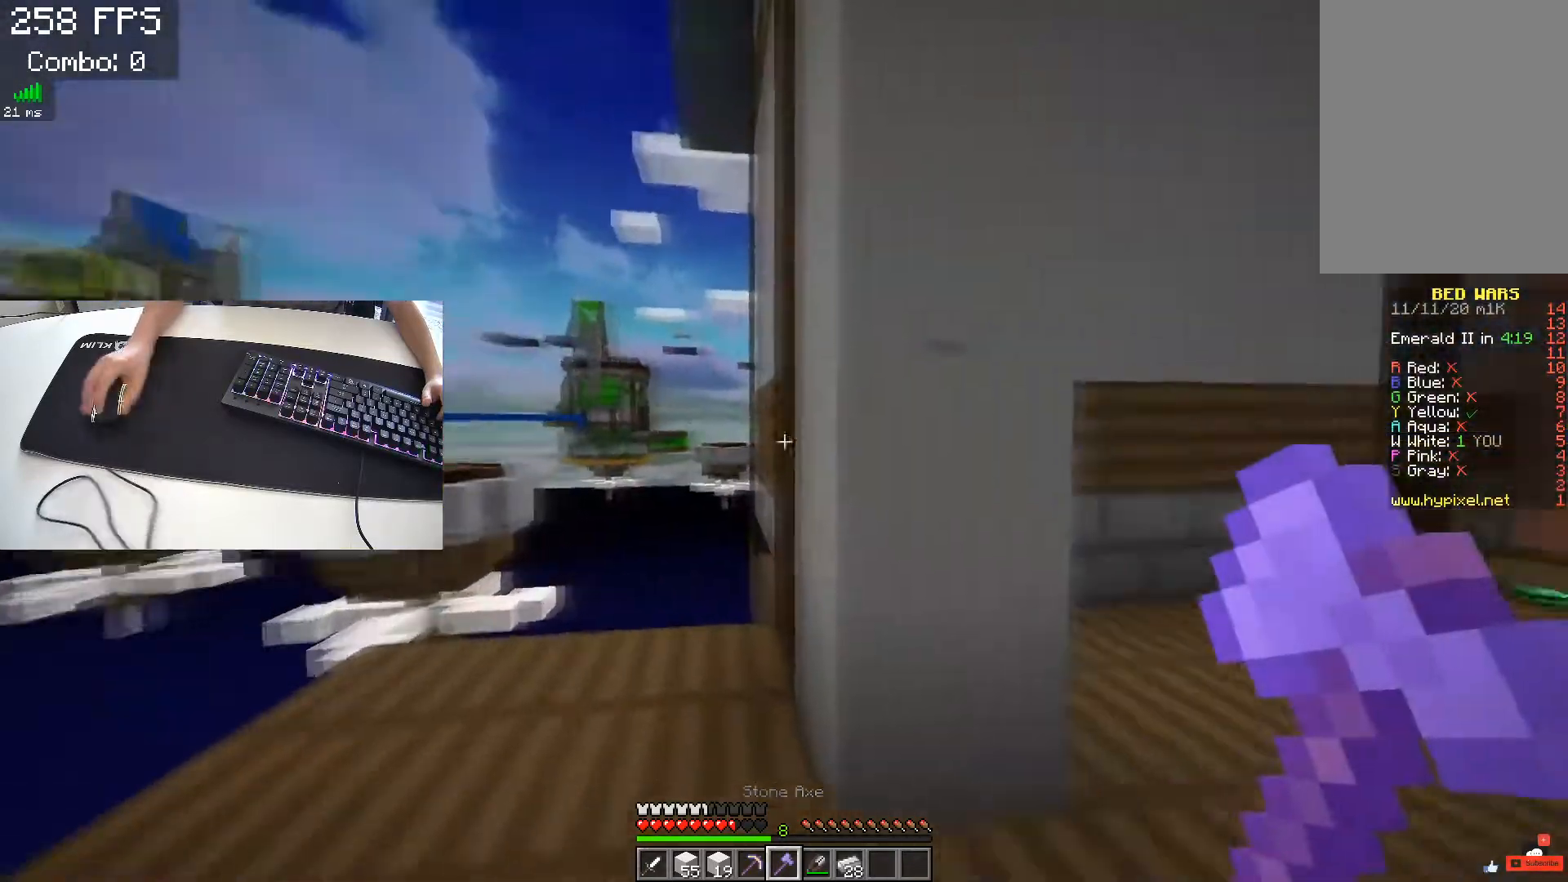
{"keys": ["space", "w"], "events": [[50, "w", "down"], [233, "space", "down"]]}
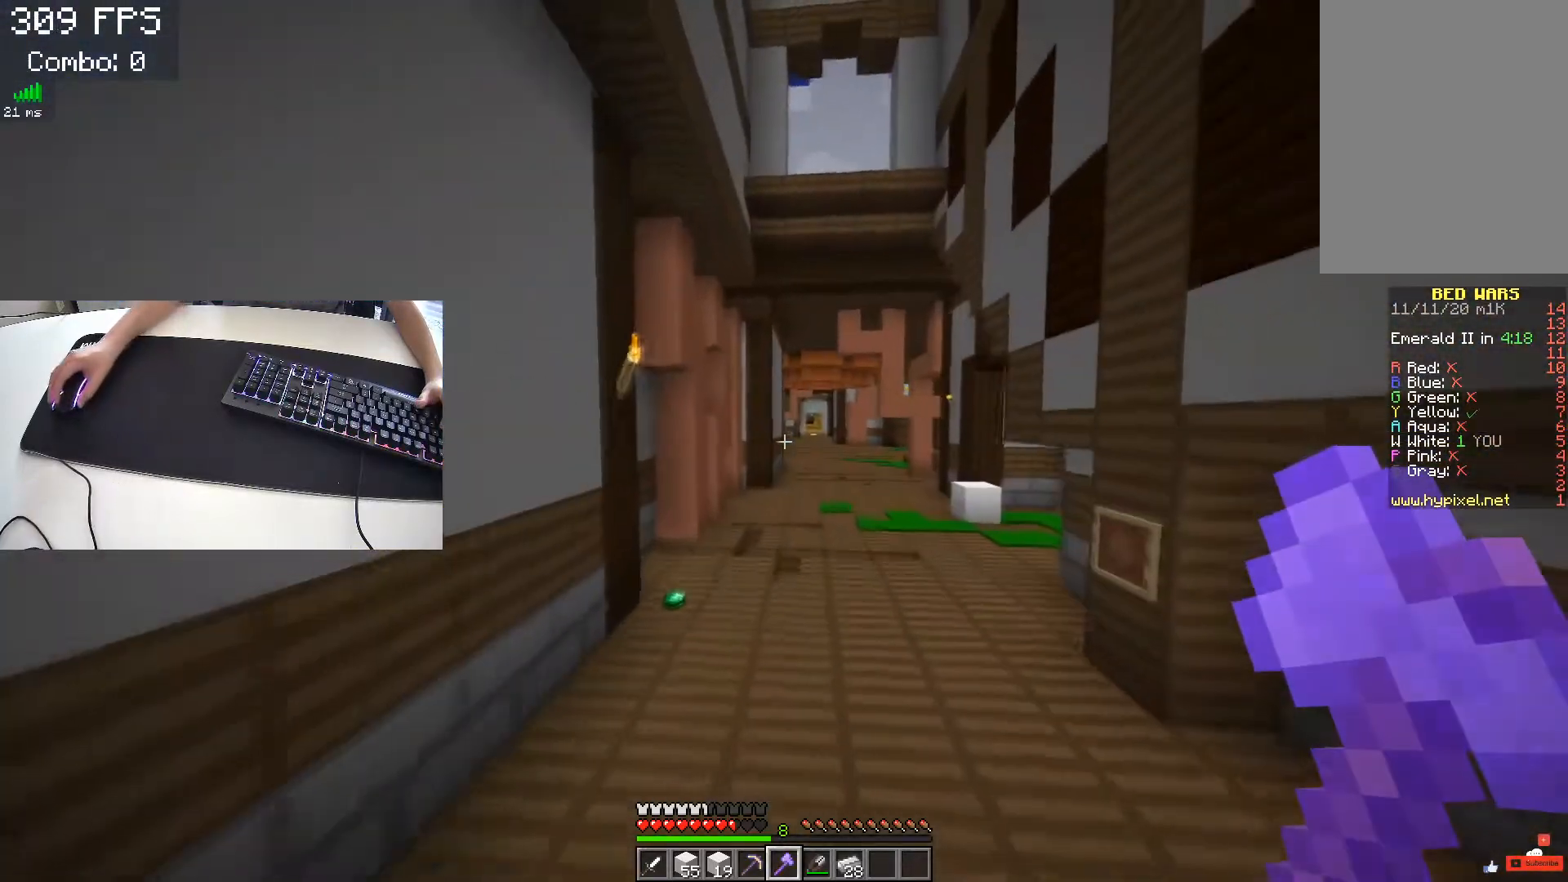
{"keys": ["space", "w"], "events": []}
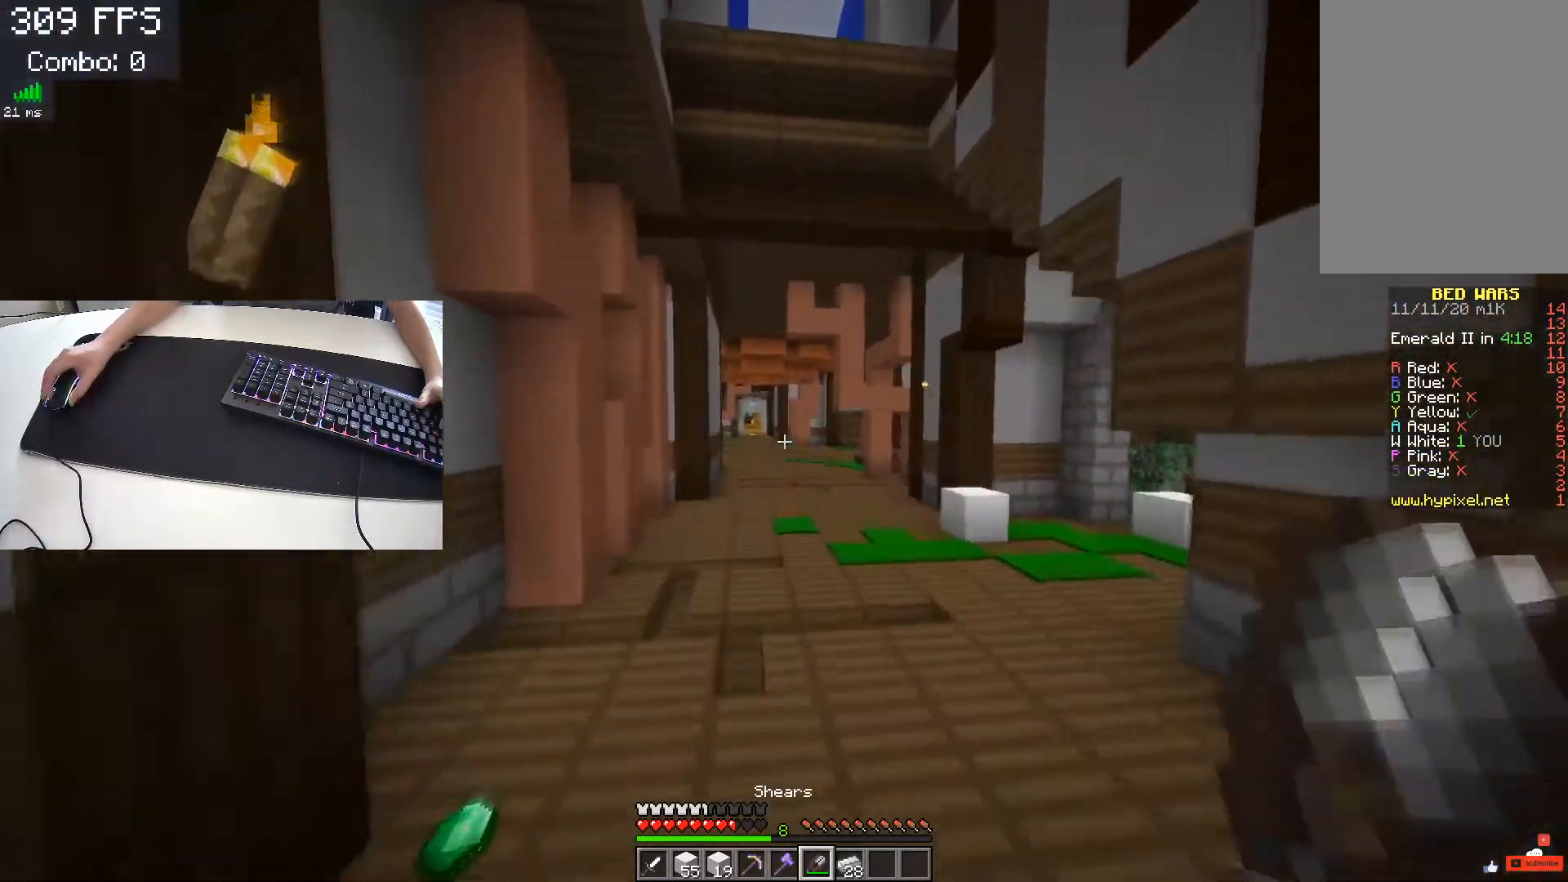
{"keys": ["space", "w"], "events": []}
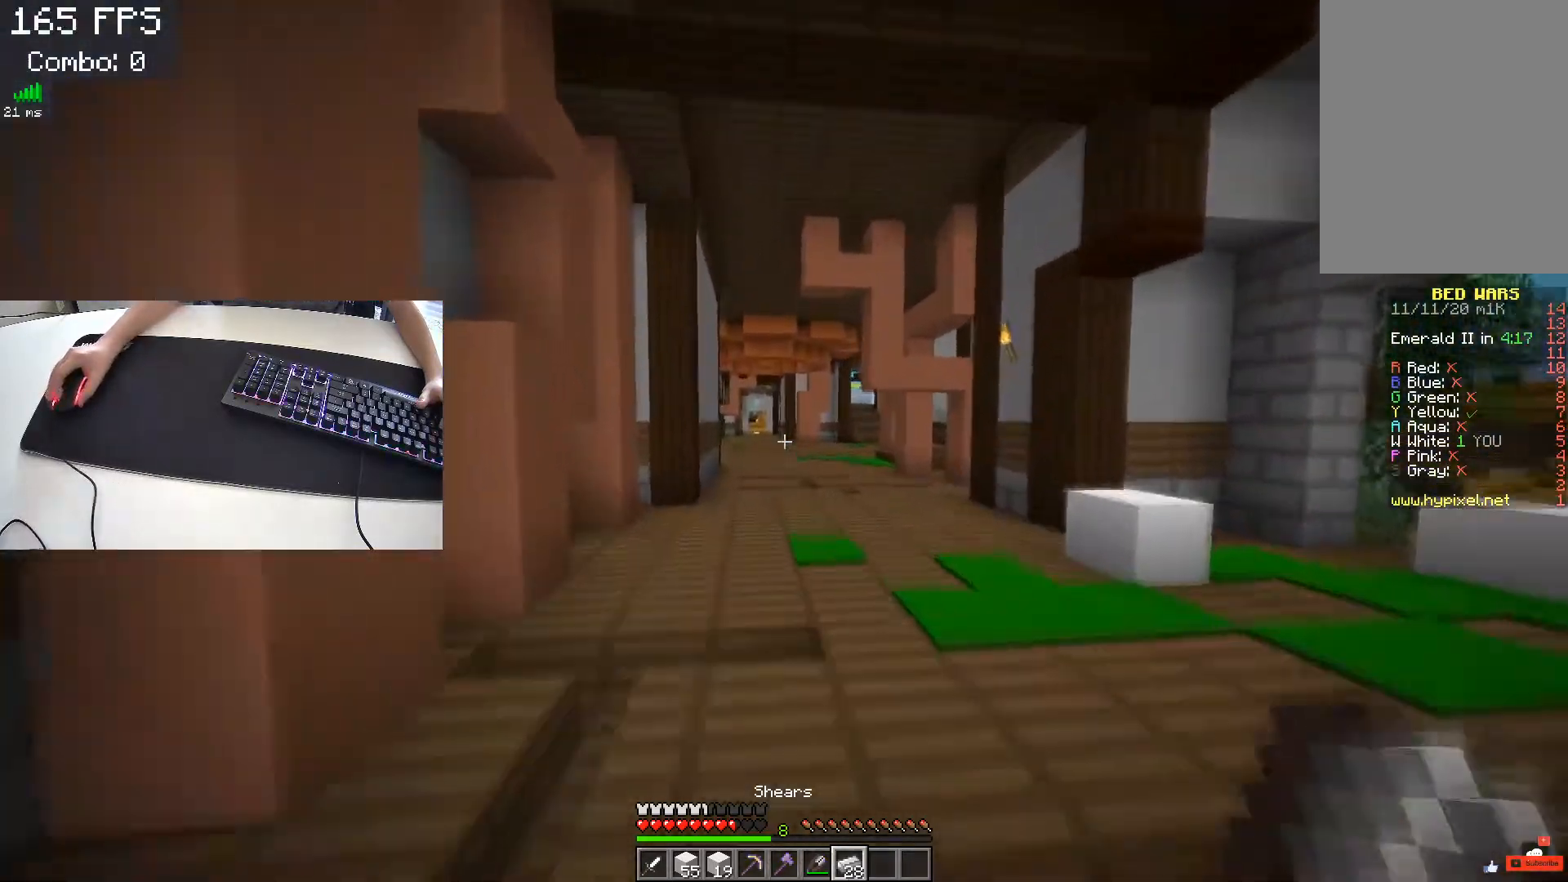
{"keys": ["space", "w"], "events": []}
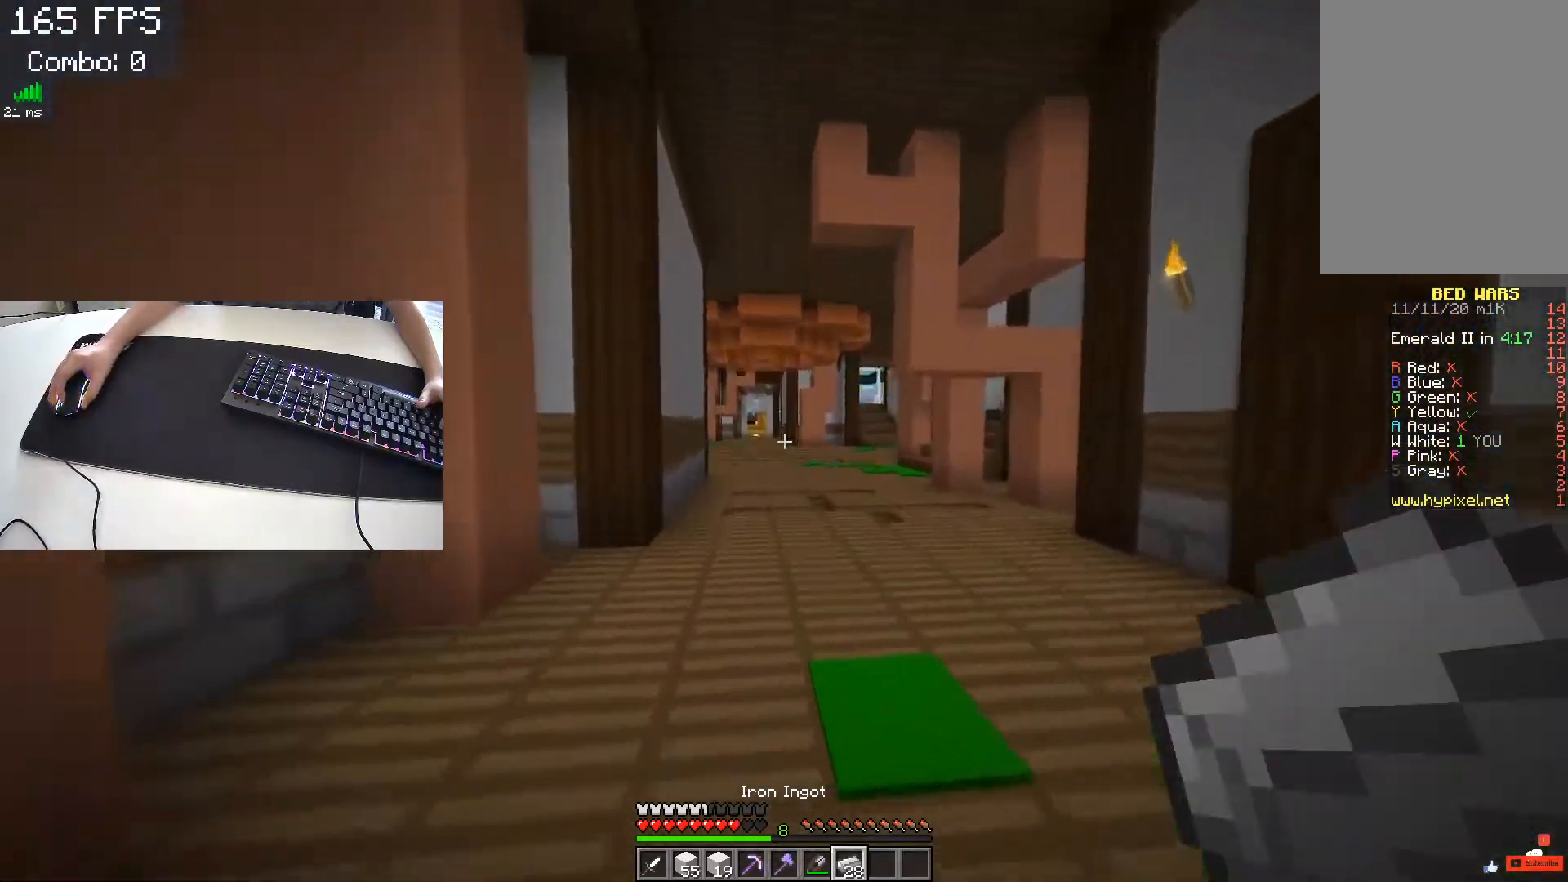
{"keys": ["space", "w"], "events": []}
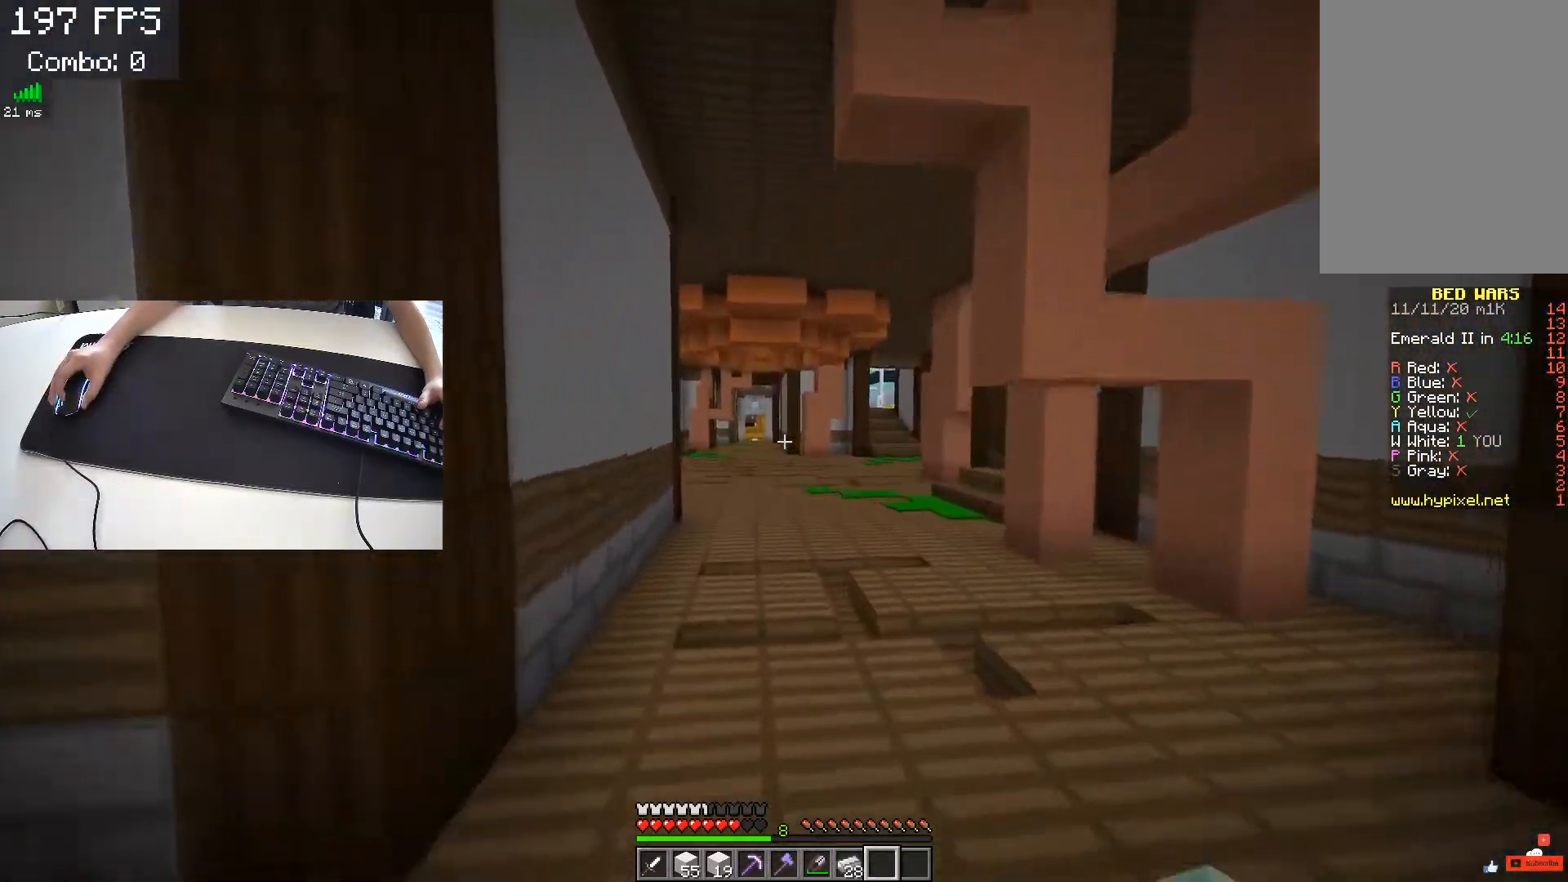
{"keys": ["space", "w"], "events": []}
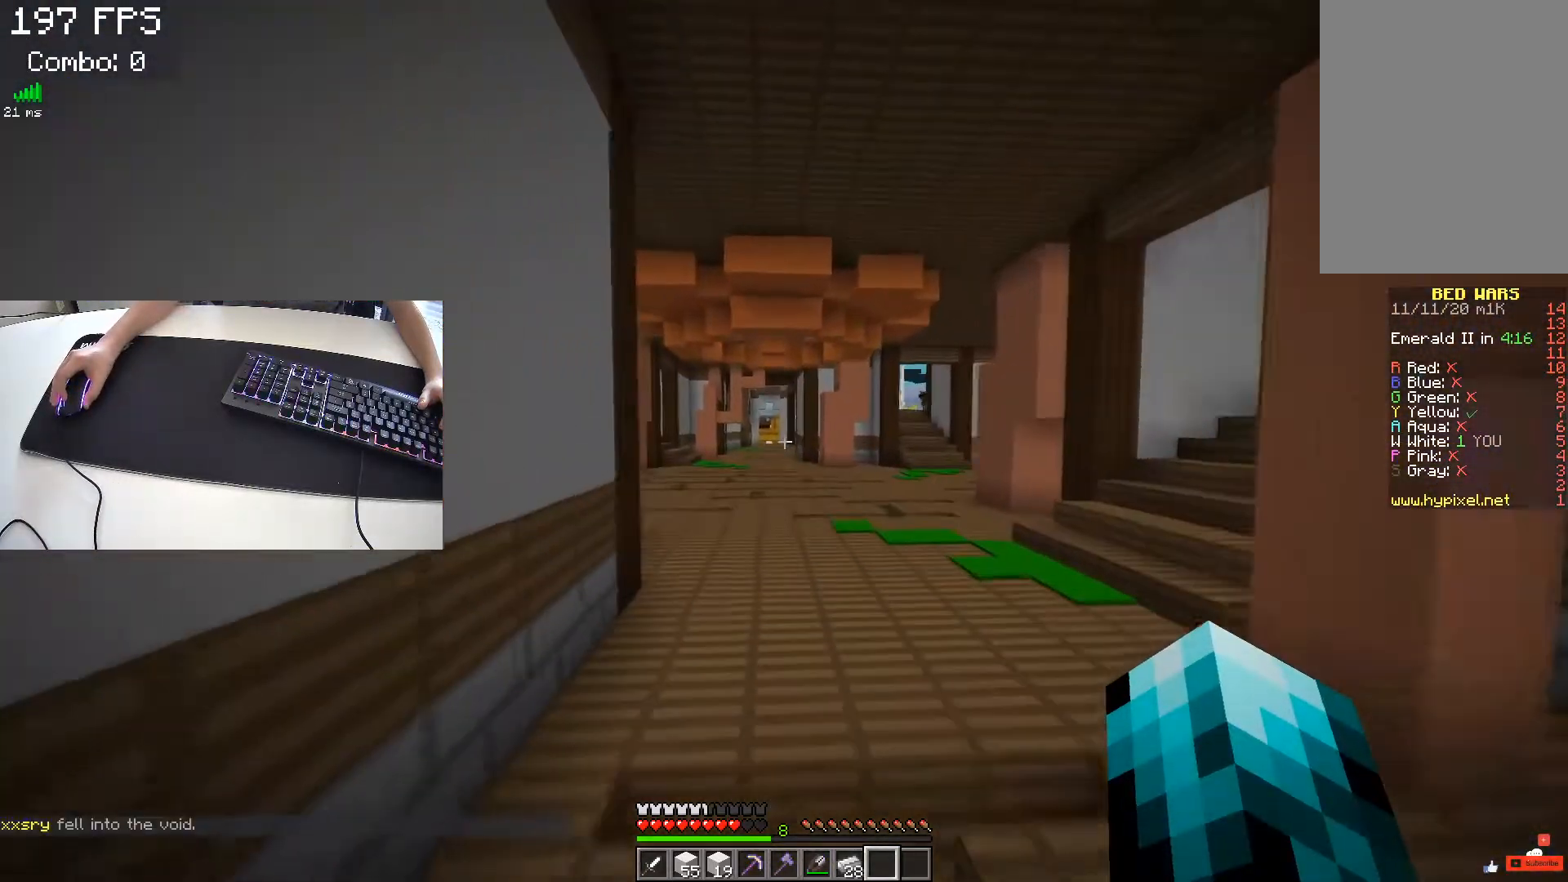
{"keys": ["space", "w"], "events": []}
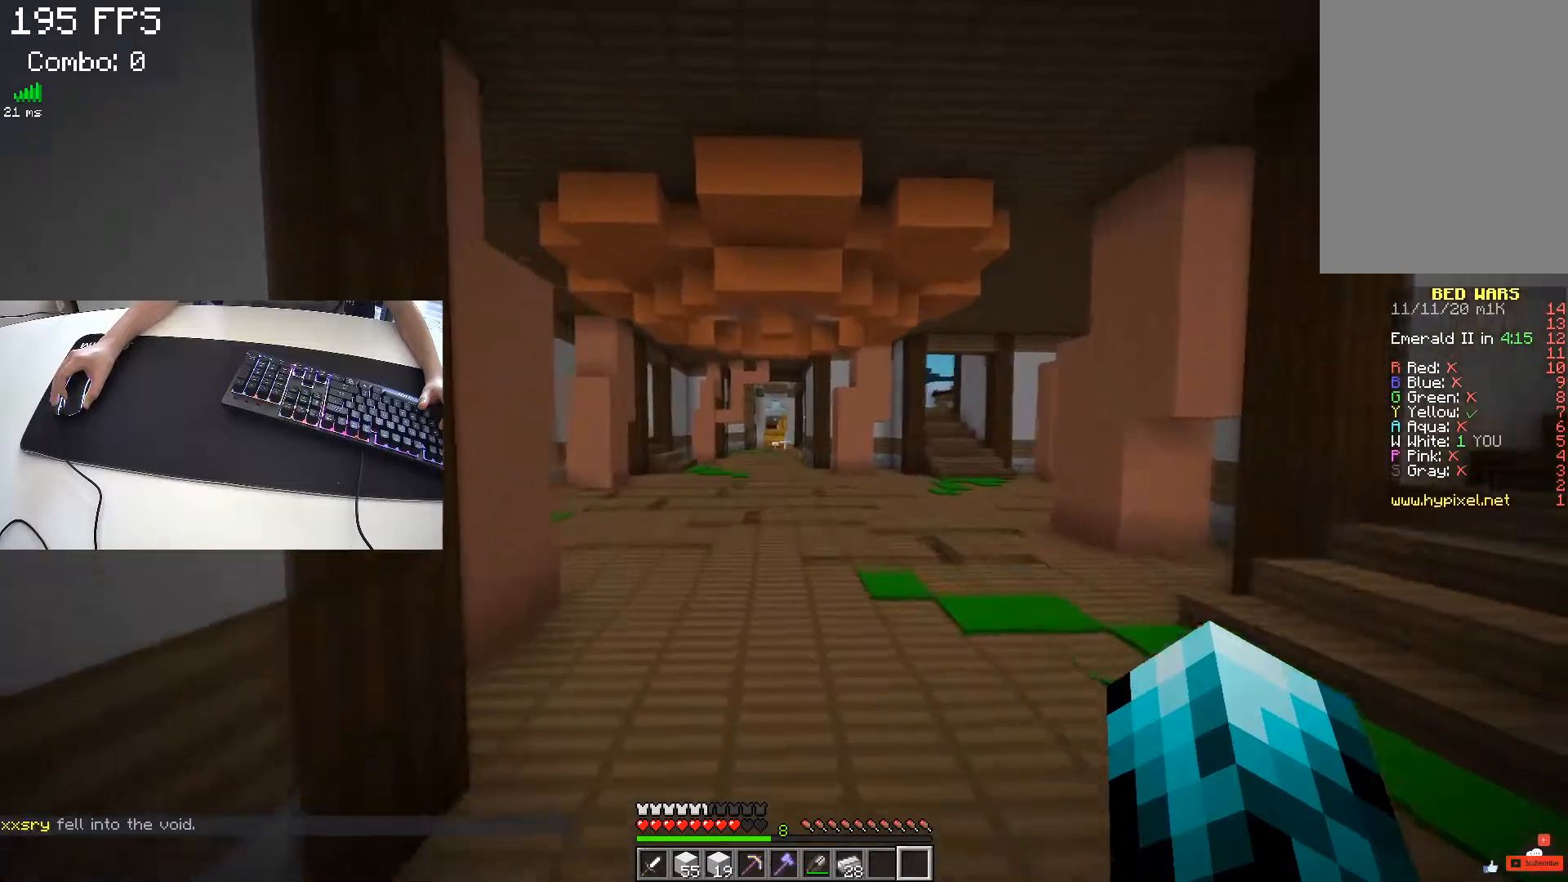
{"keys": ["space", "w"], "events": []}
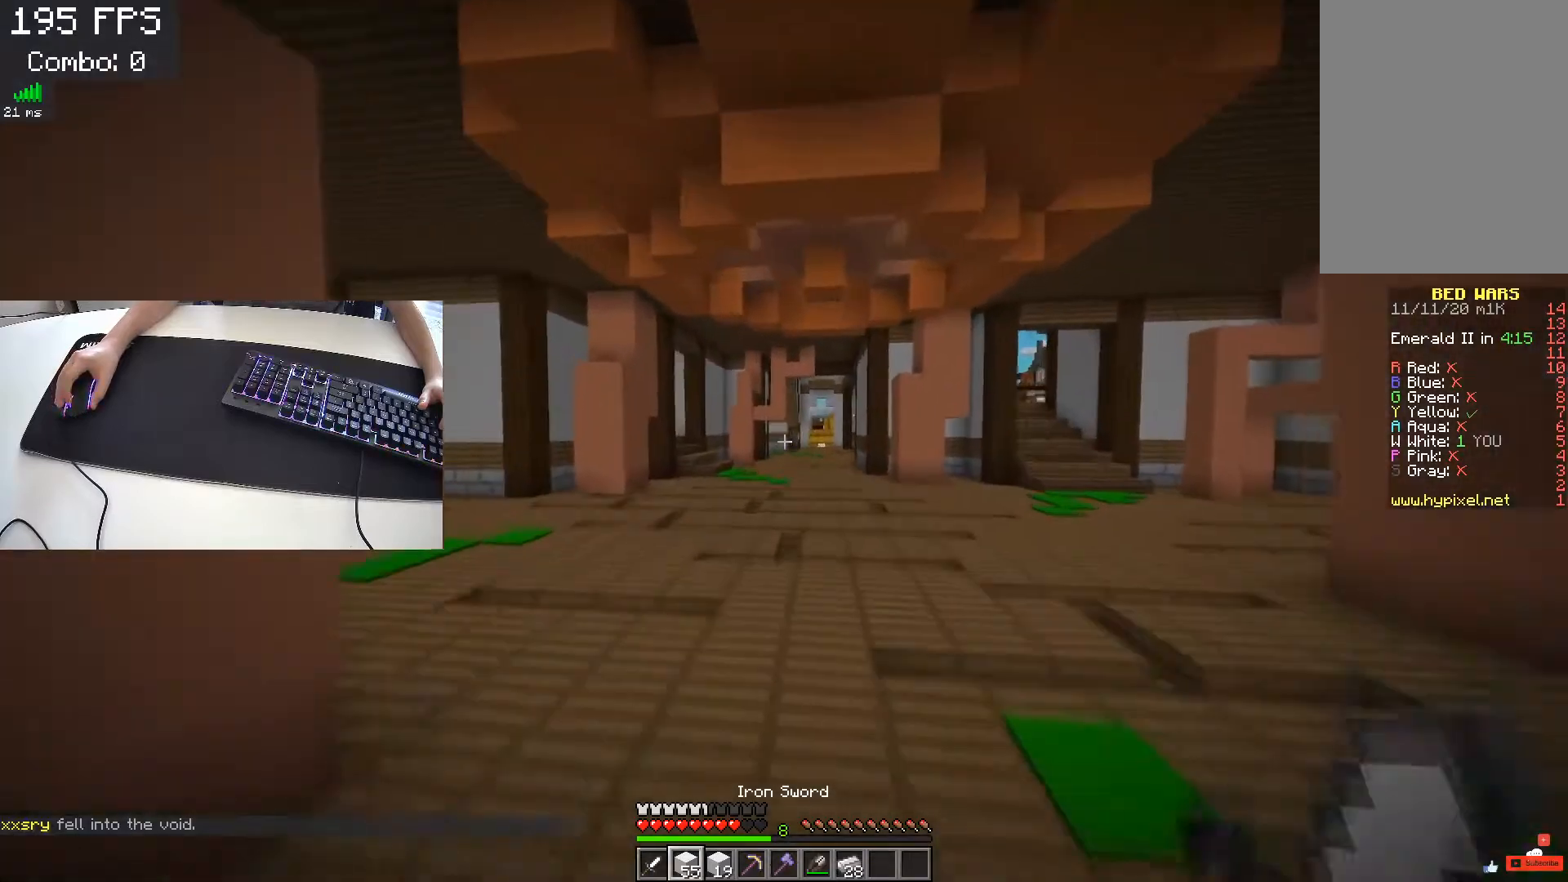
{"keys": ["space", "w"], "events": []}
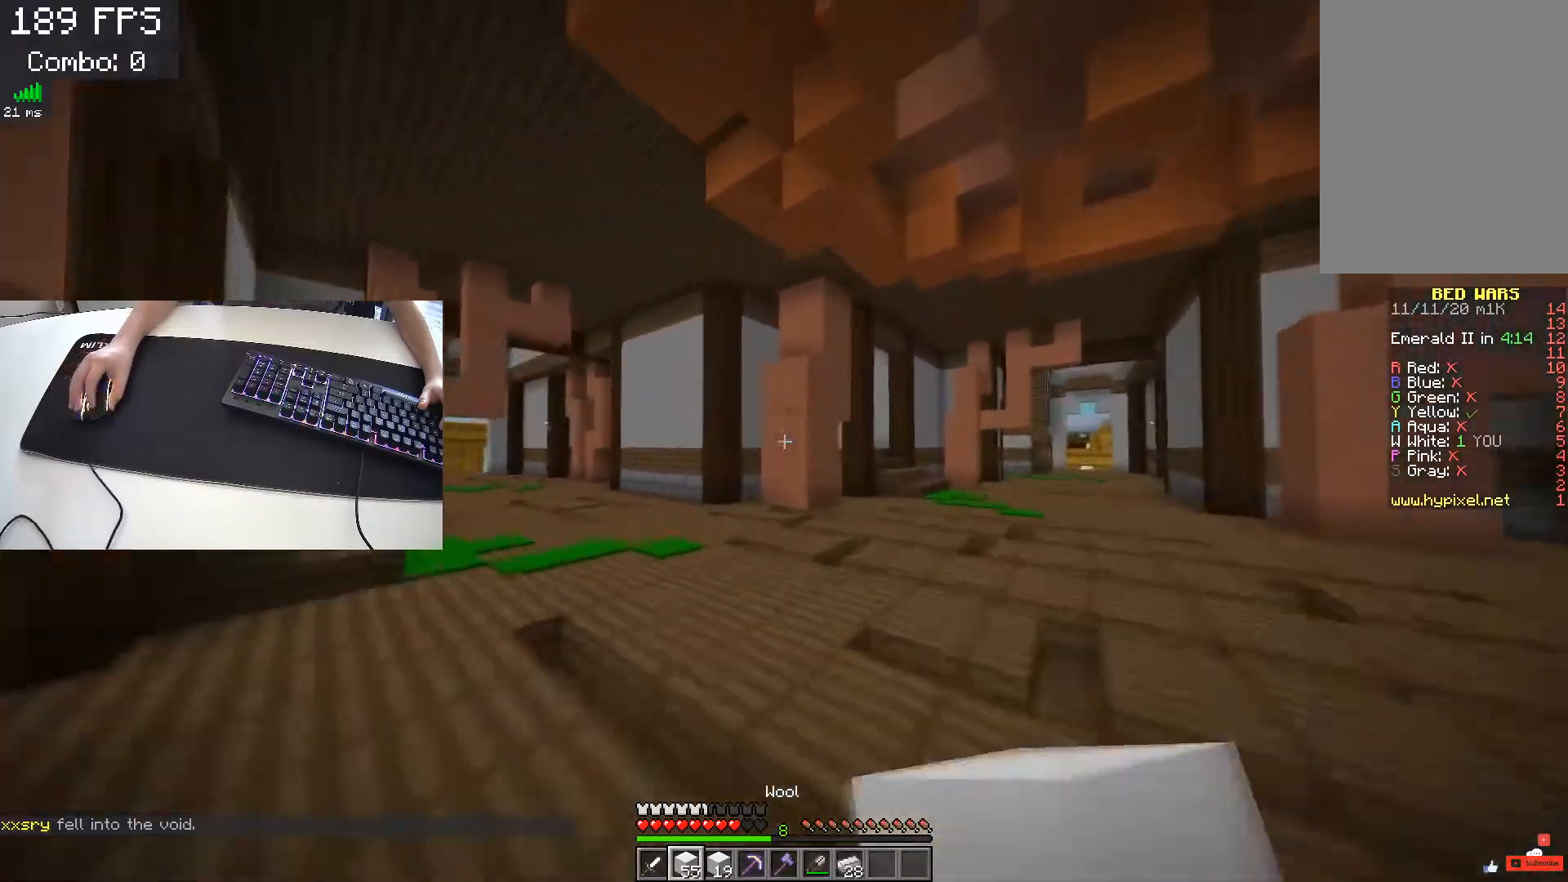
{"keys": ["d", "space", "w"], "events": [[83, "d", "down"]]}
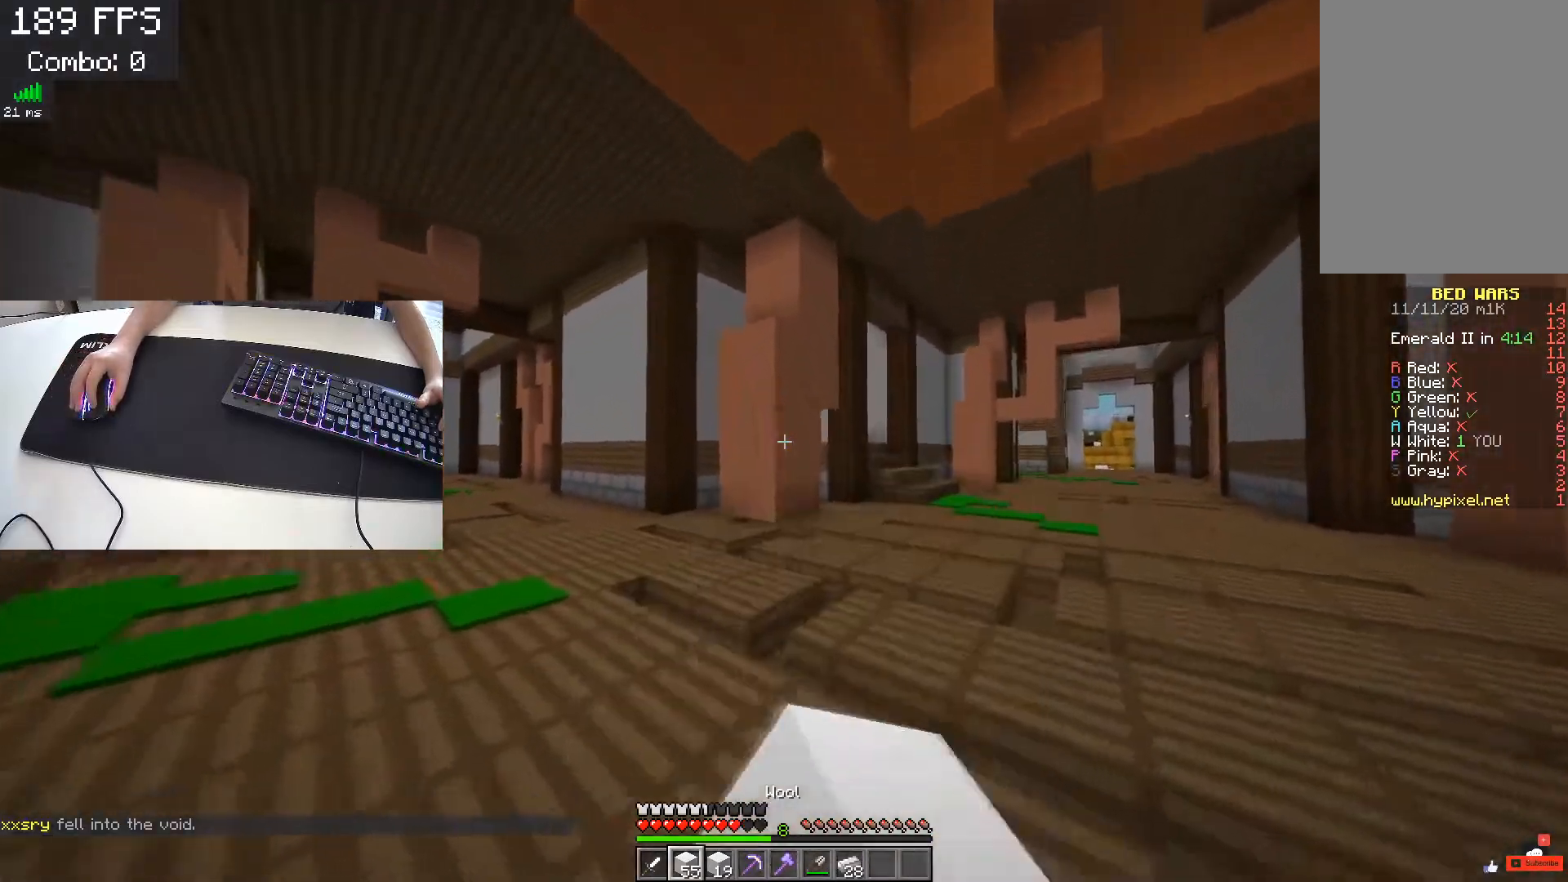
{"keys": ["d", "space", "w"], "events": []}